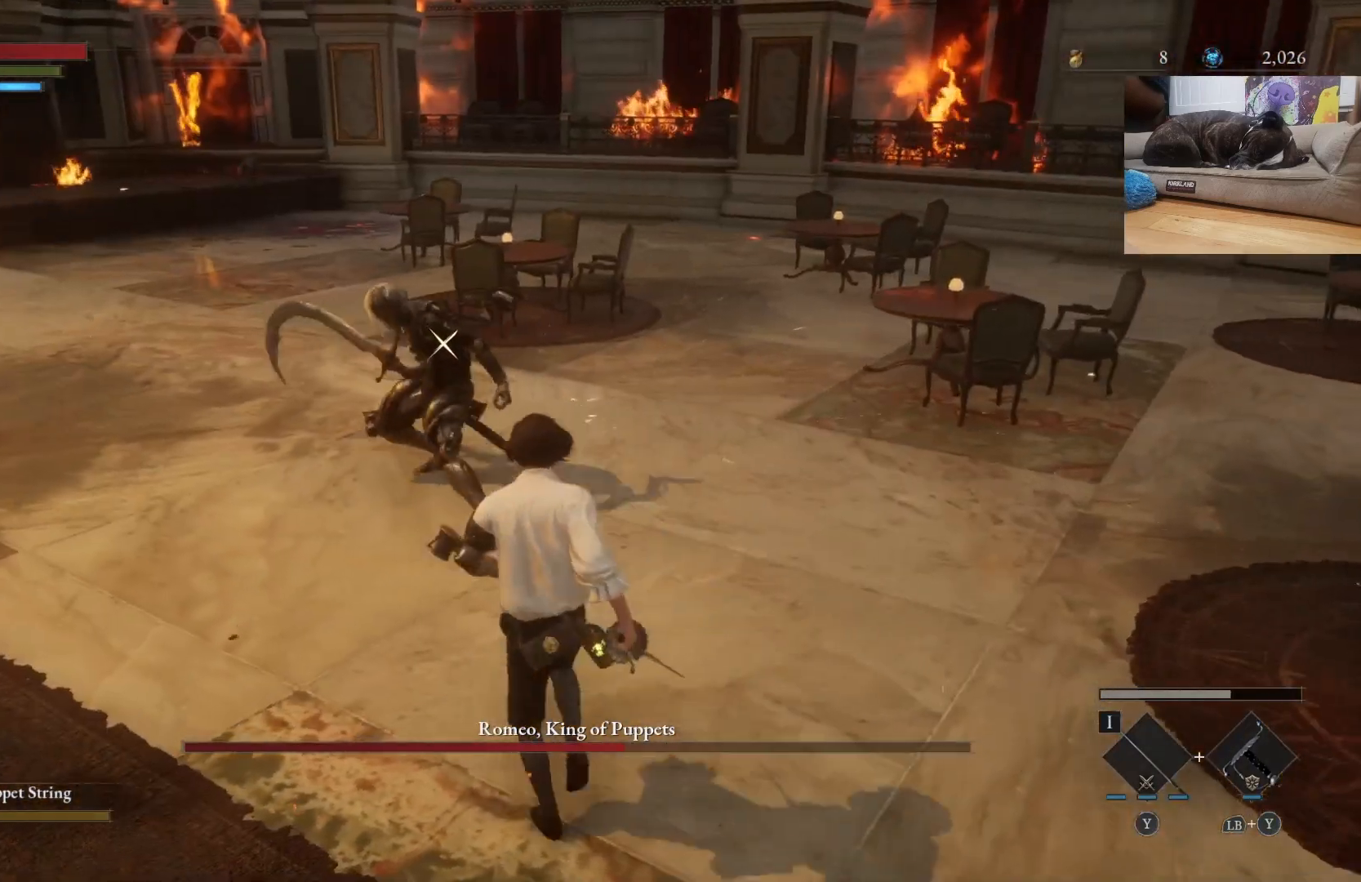
Gameplay with a controller (Xbox layout); each line is a JSON object with the inputs held at the frame after it. "events" lists button and stick changes between this image and that frame as [ms after this image, input, new state], when the widget could be followed in between.
{"buttons": [], "left_stick": "down-left", "right_stick": "center", "events": [[133, "B", "down"], [267, "B", "up"]]}
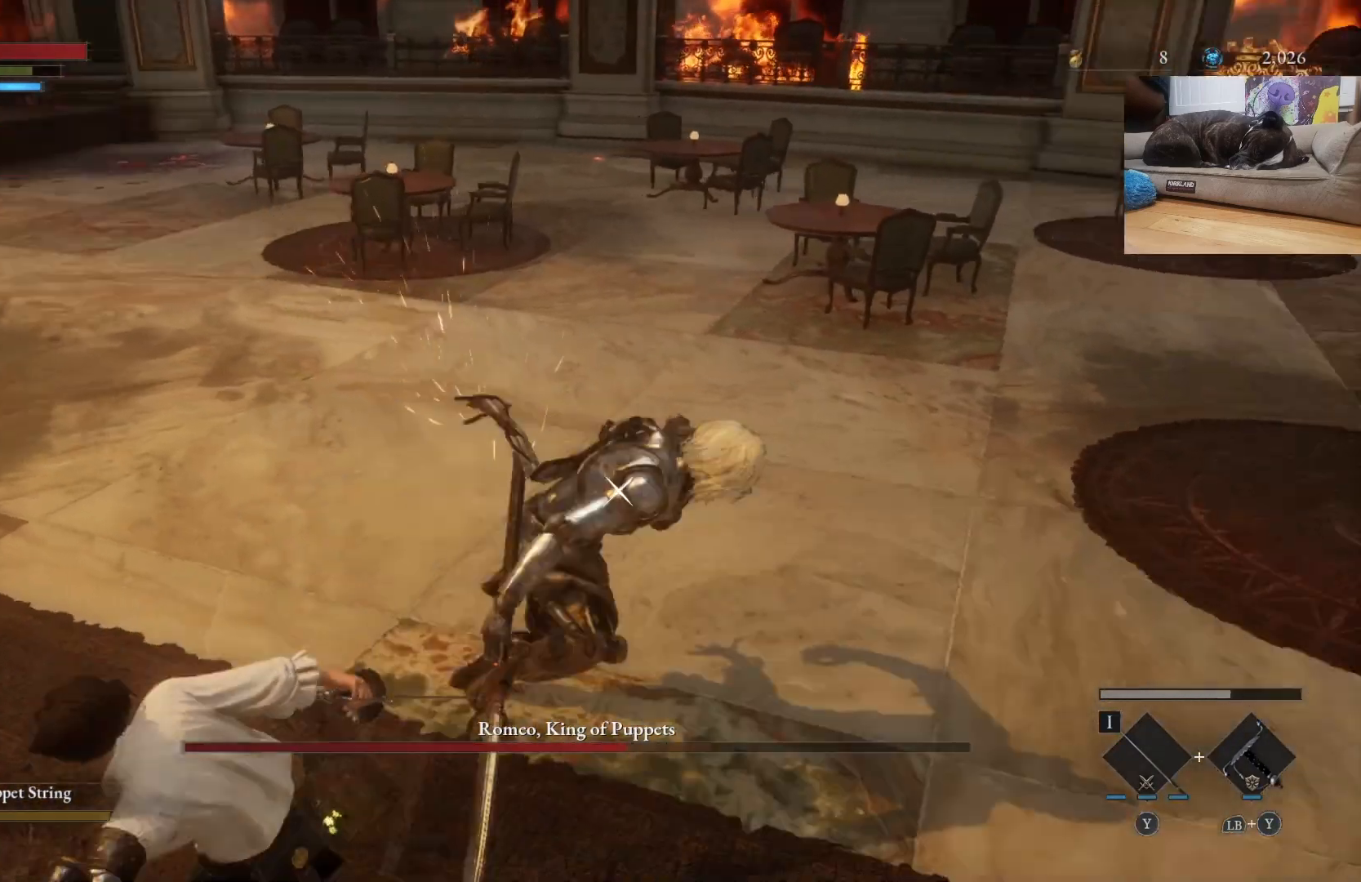
{"buttons": [], "left_stick": "center", "right_stick": "center", "events": [[33, "B", "down"], [133, "B", "up"], [500, "left_stick", "center"]]}
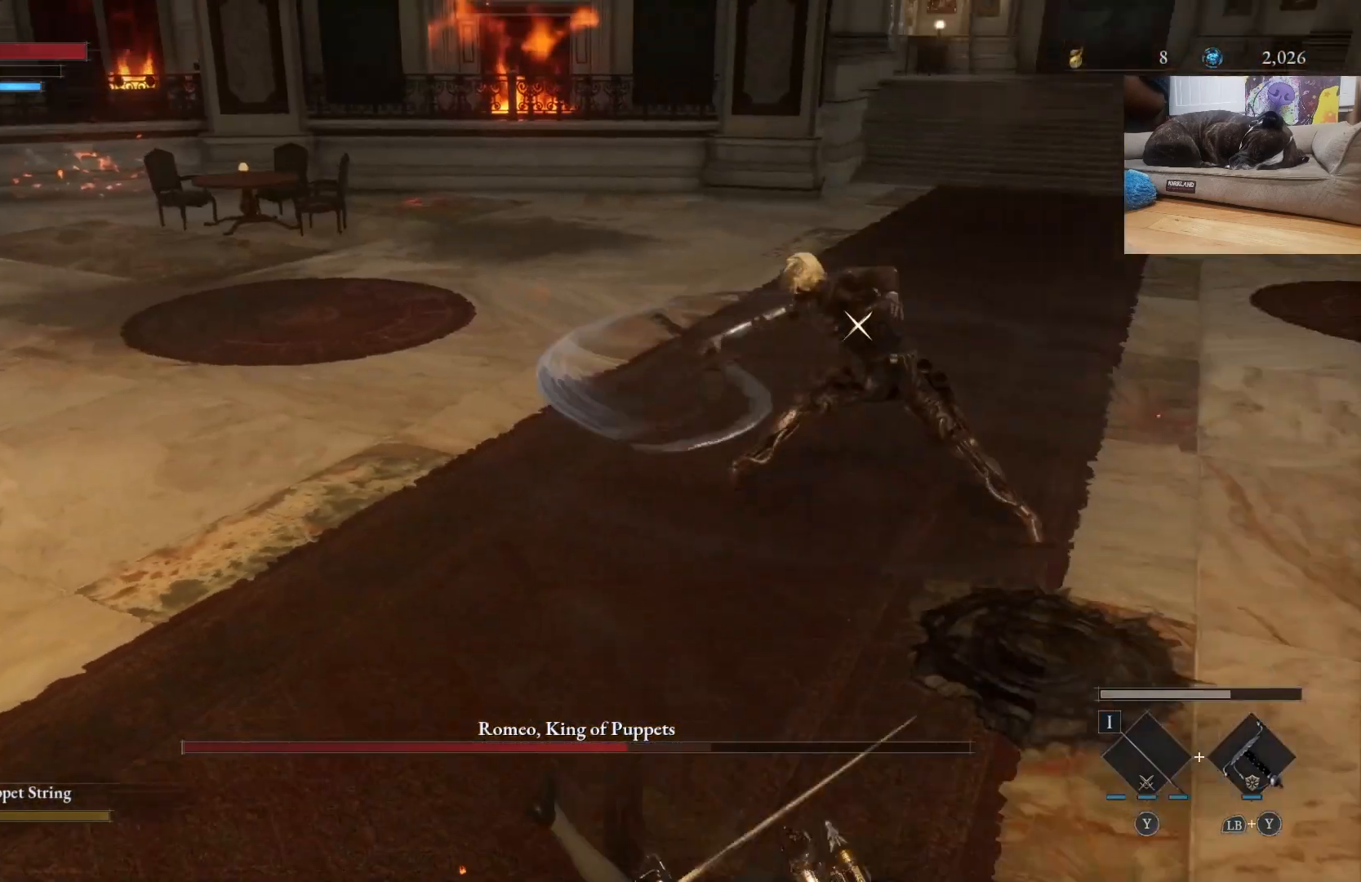
{"buttons": ["B"], "left_stick": "up", "right_stick": "center", "events": [[100, "left_stick", "up"], [167, "B", "down"]]}
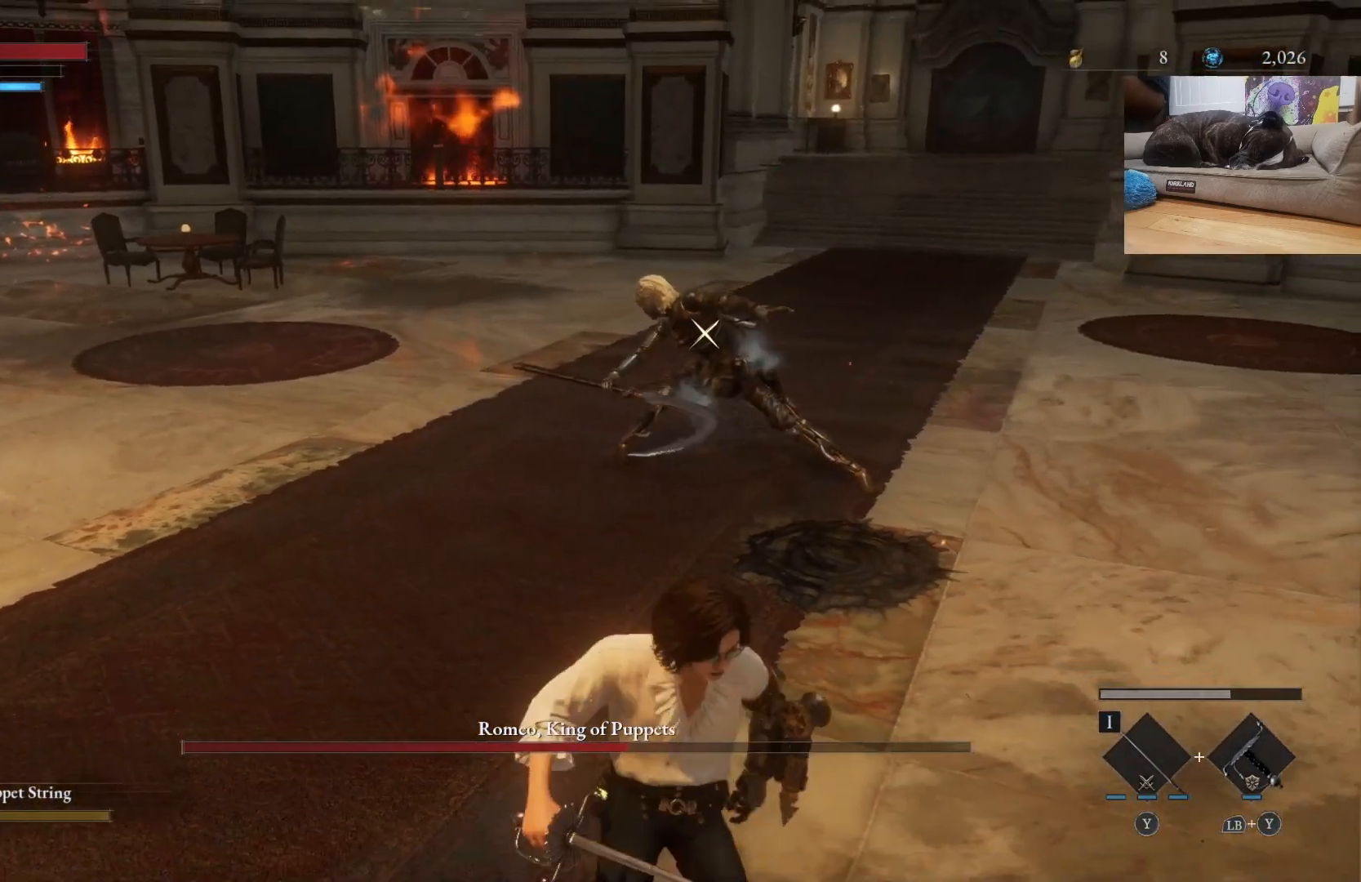
{"buttons": [], "left_stick": "up", "right_stick": "center", "events": [[400, "B", "up"]]}
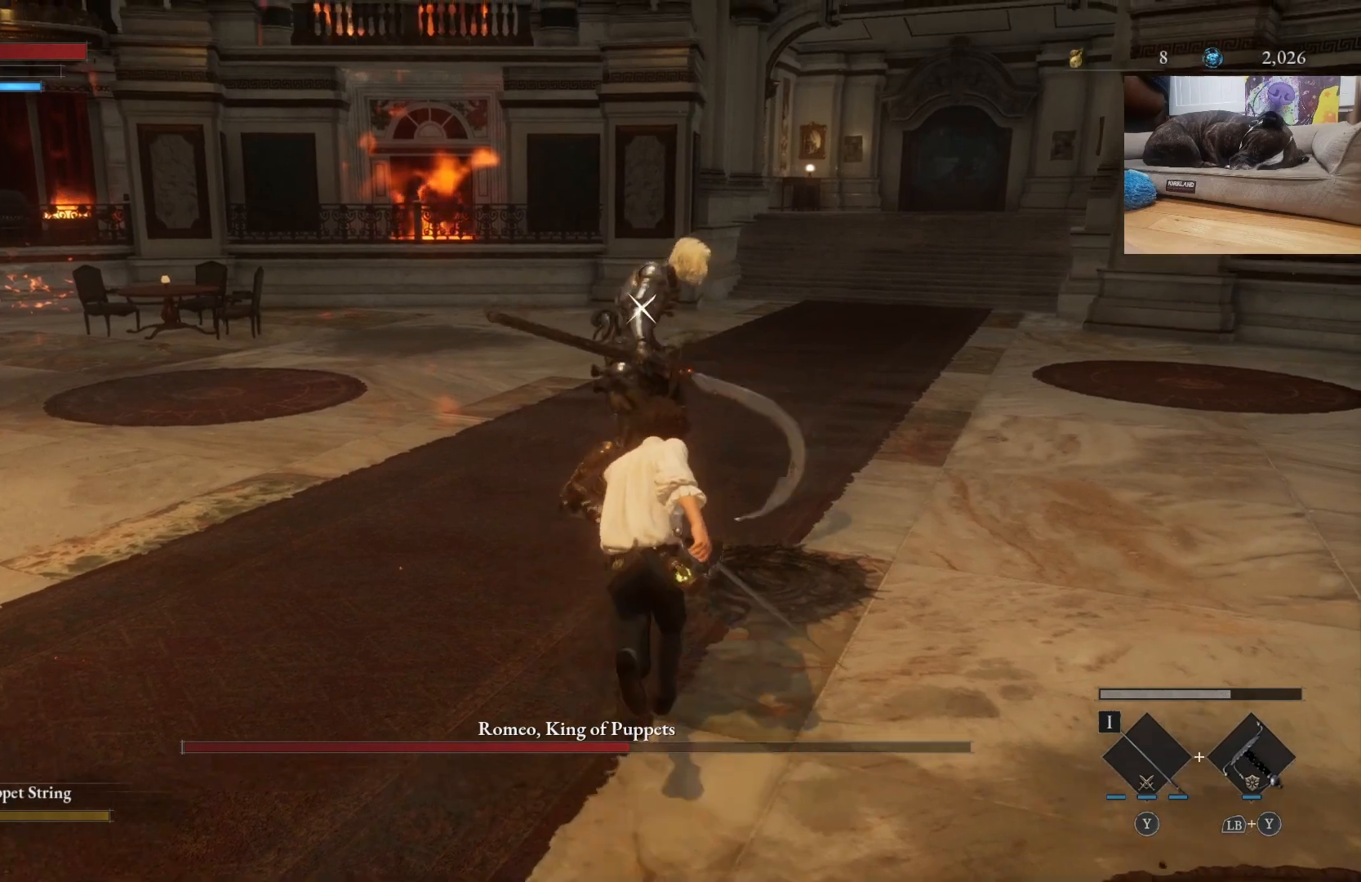
{"buttons": [], "left_stick": "up", "right_stick": "center", "events": []}
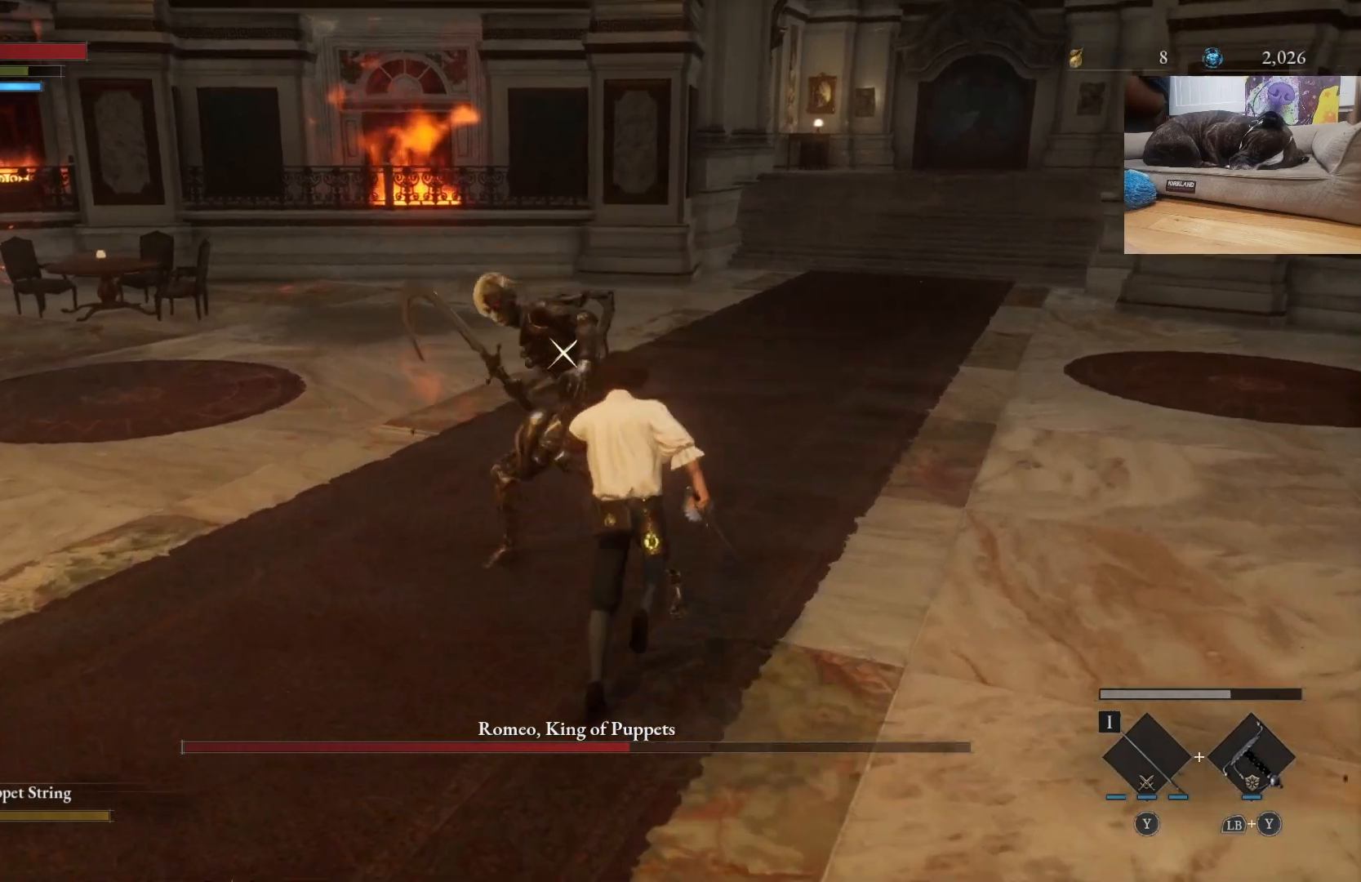
{"buttons": [], "left_stick": "left", "right_stick": "center", "events": [[33, "left_stick", "center"], [133, "left_stick", "left"], [200, "B", "down"], [333, "B", "up"]]}
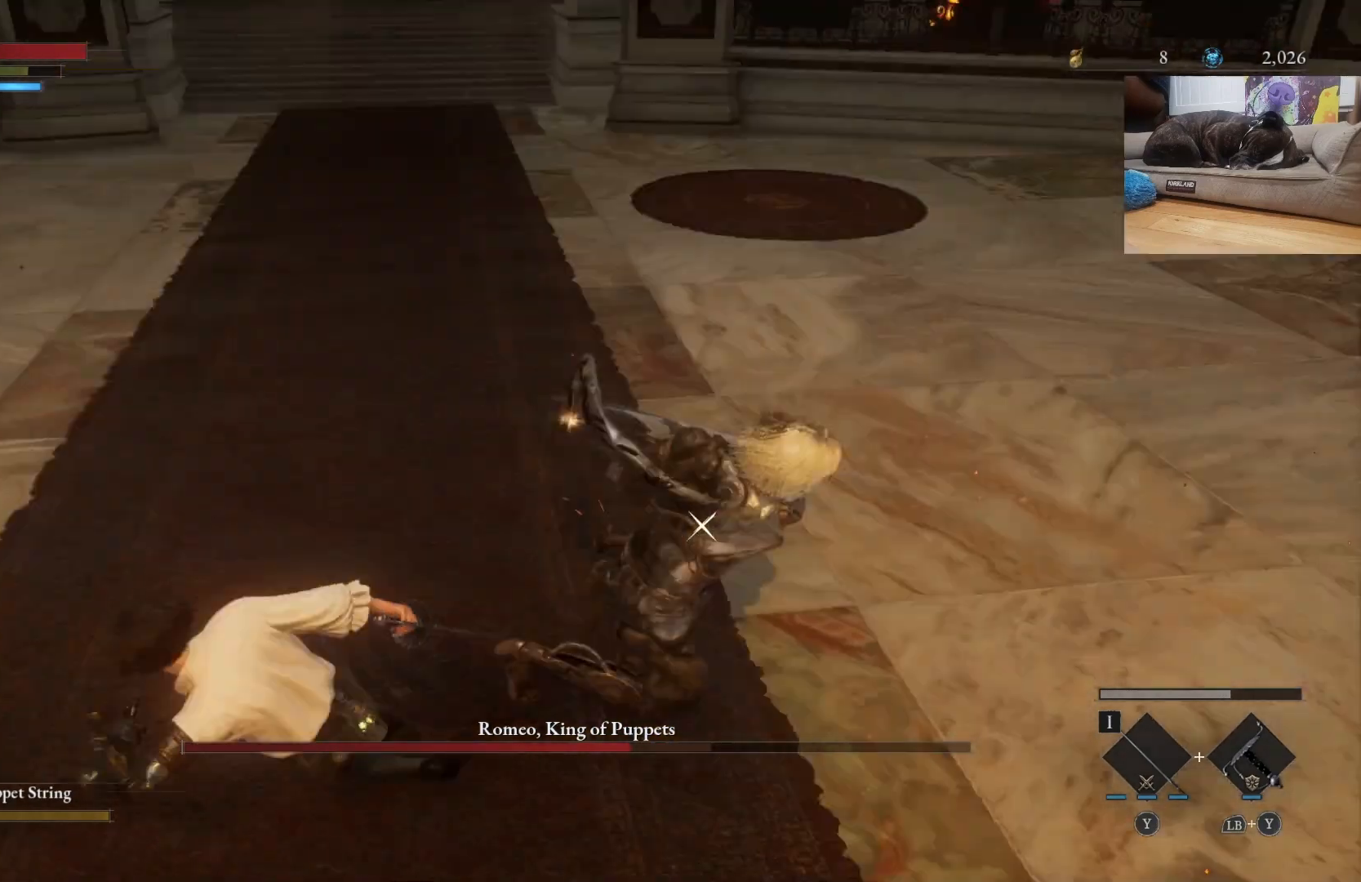
{"buttons": ["B"], "left_stick": "down-left", "right_stick": "center", "events": [[267, "left_stick", "down-left"], [500, "B", "down"]]}
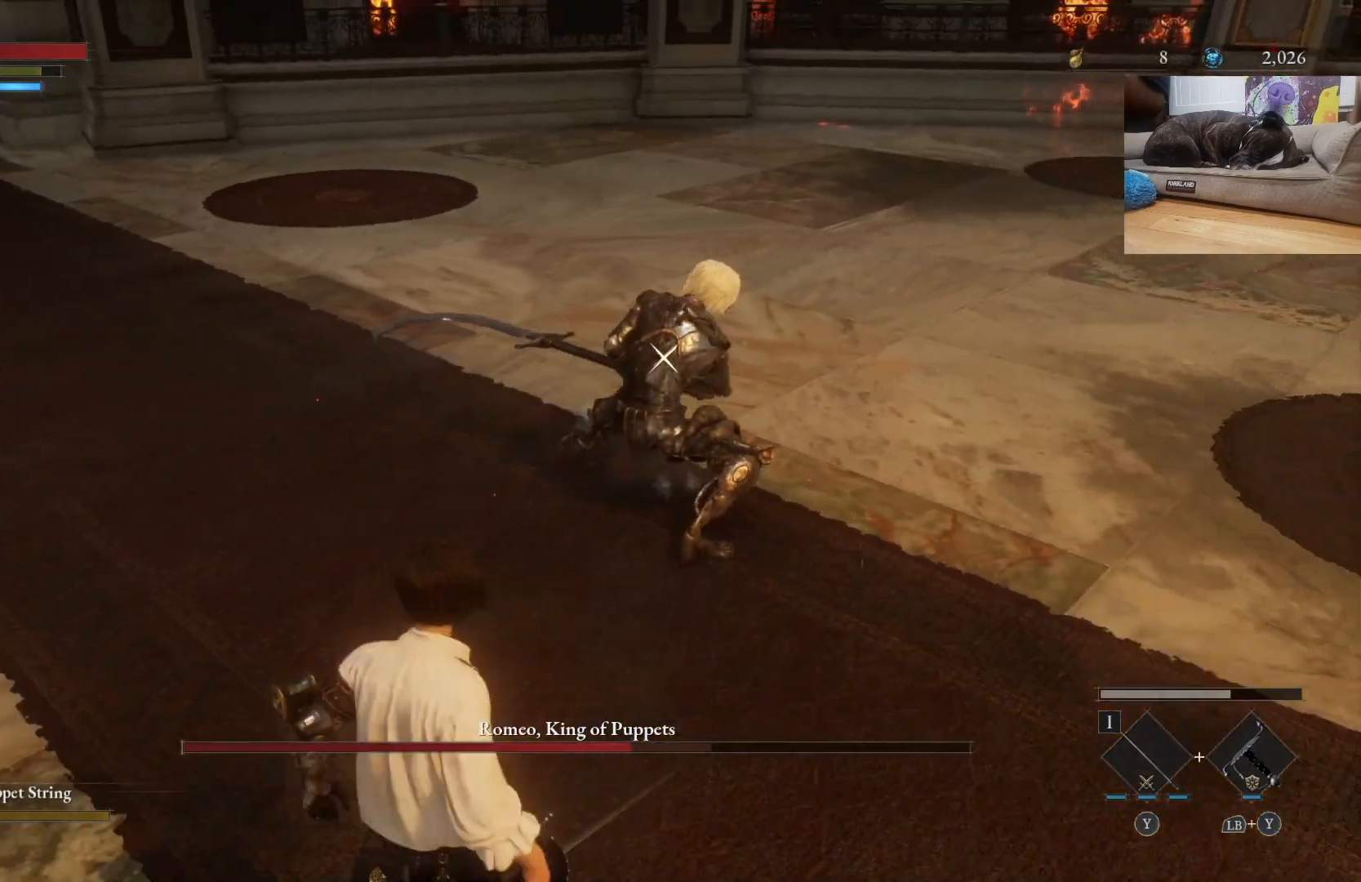
{"buttons": [], "left_stick": "up", "right_stick": "center", "events": [[100, "B", "up"], [133, "left_stick", "left"], [267, "left_stick", "center"], [400, "left_stick", "up"]]}
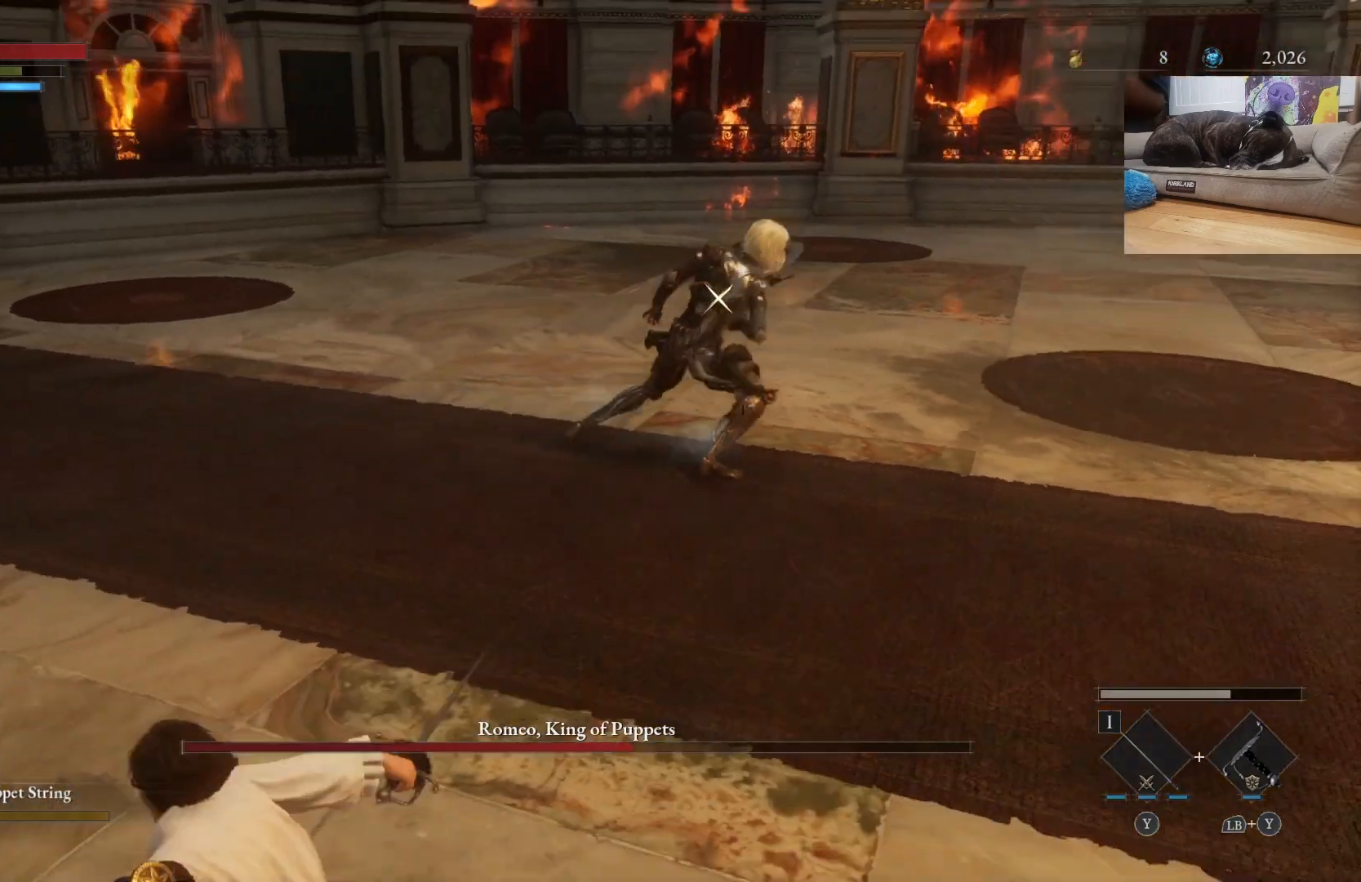
{"buttons": [], "left_stick": "up", "right_stick": "center", "events": []}
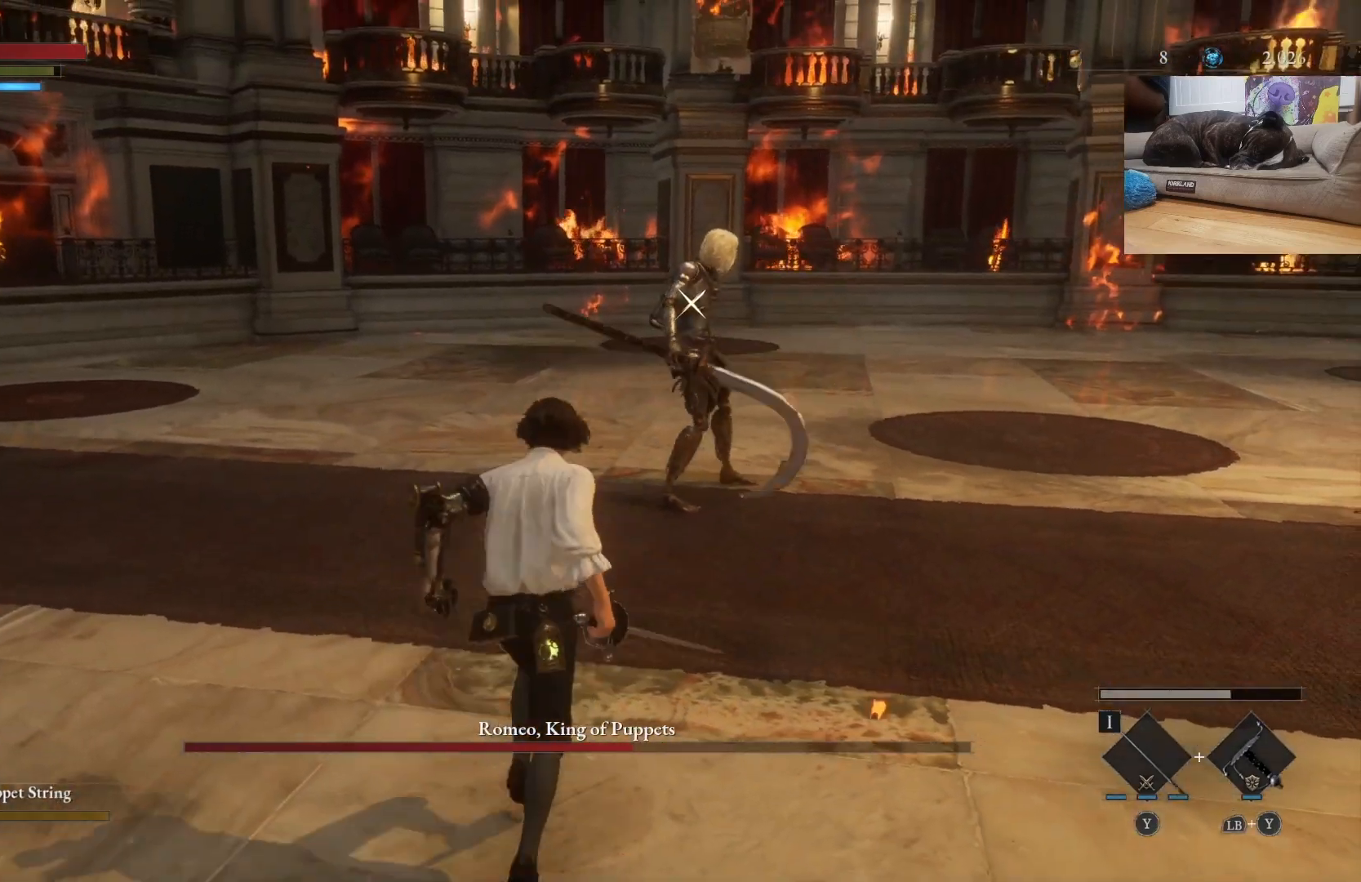
{"buttons": [], "left_stick": "up", "right_stick": "center", "events": []}
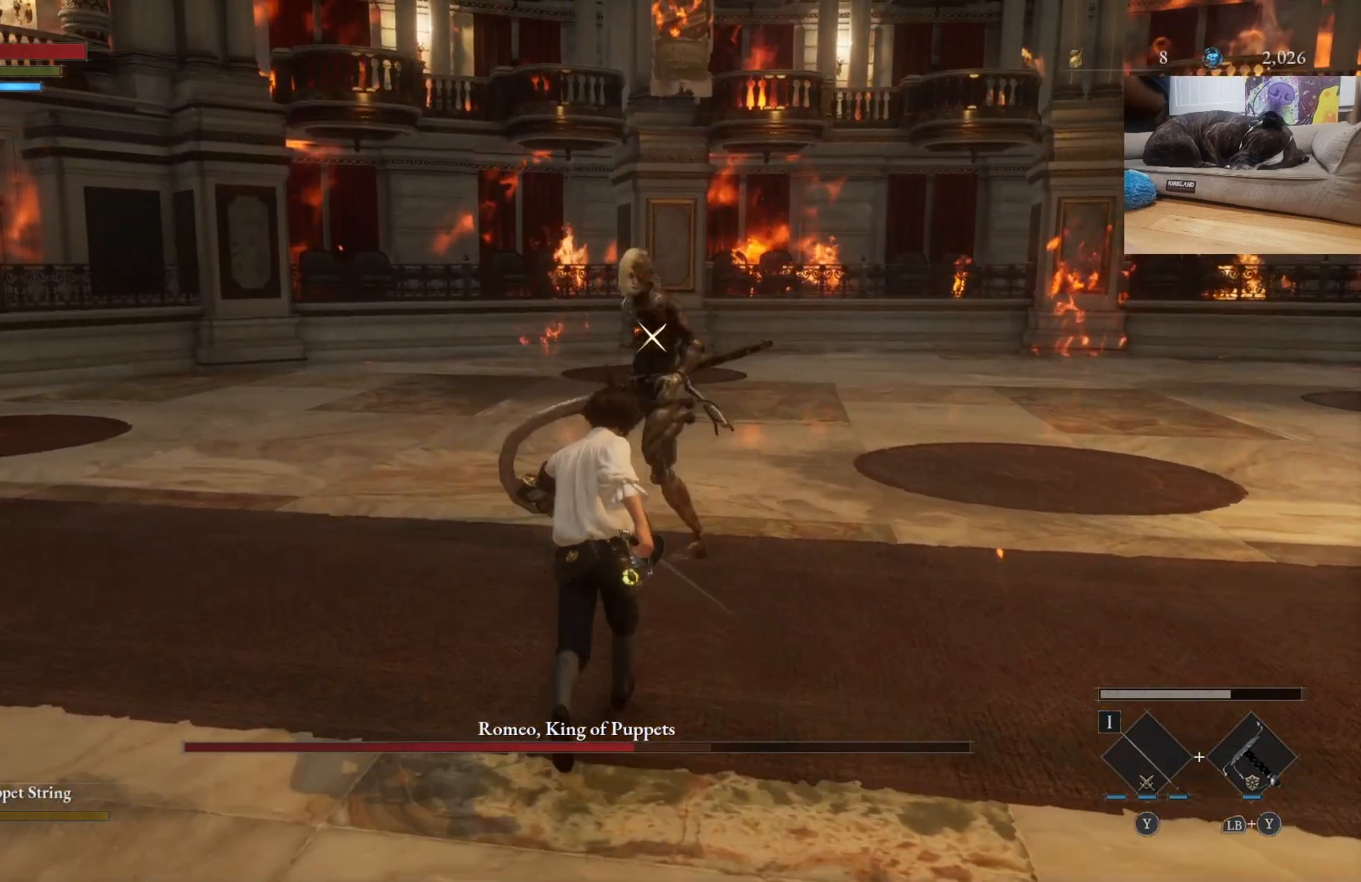
{"buttons": [], "left_stick": "left", "right_stick": "center", "events": [[133, "left_stick", "up-left"], [300, "left_stick", "left"]]}
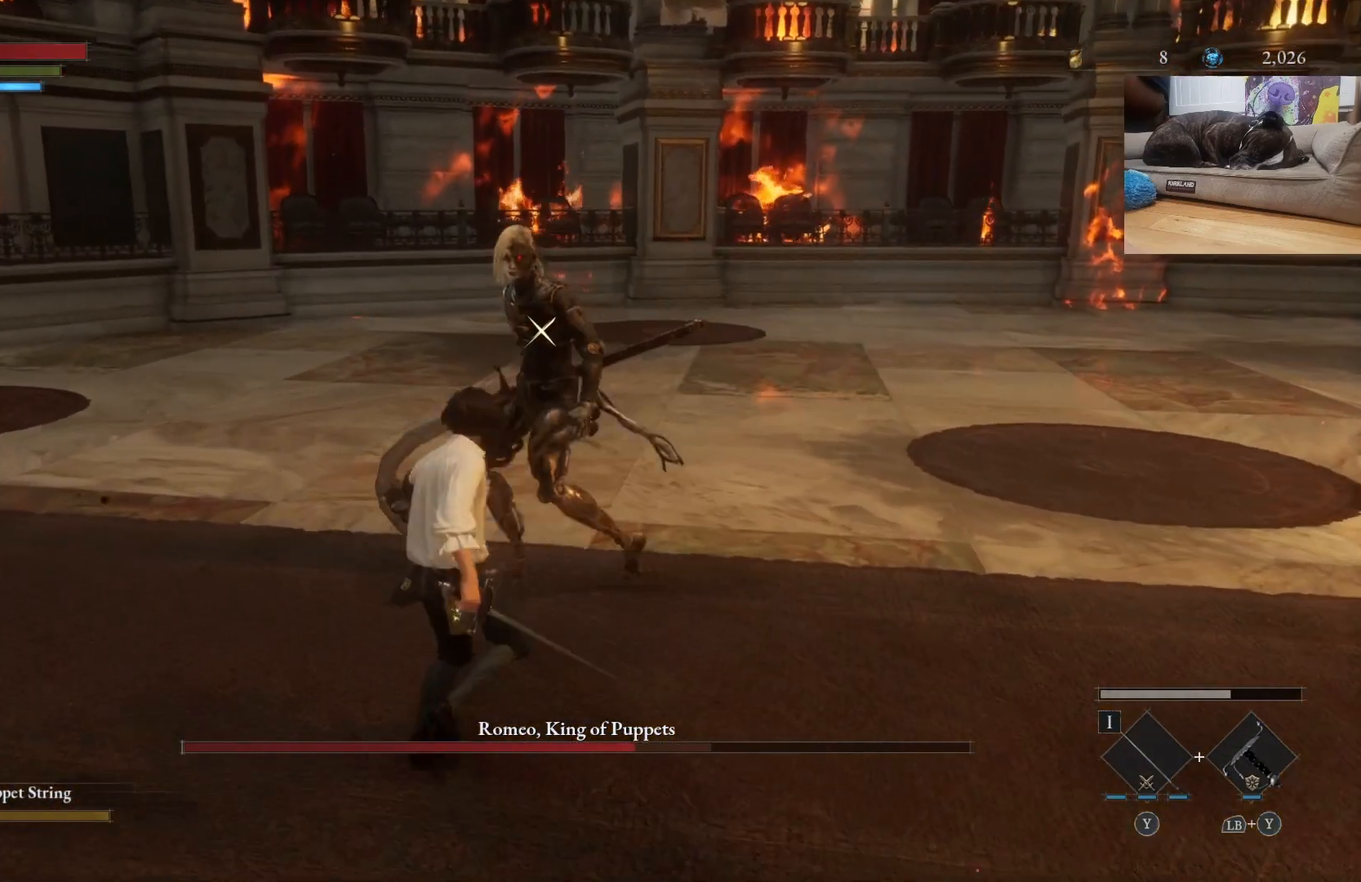
{"buttons": [], "left_stick": "up-left", "right_stick": "center", "events": [[67, "left_stick", "up-left"]]}
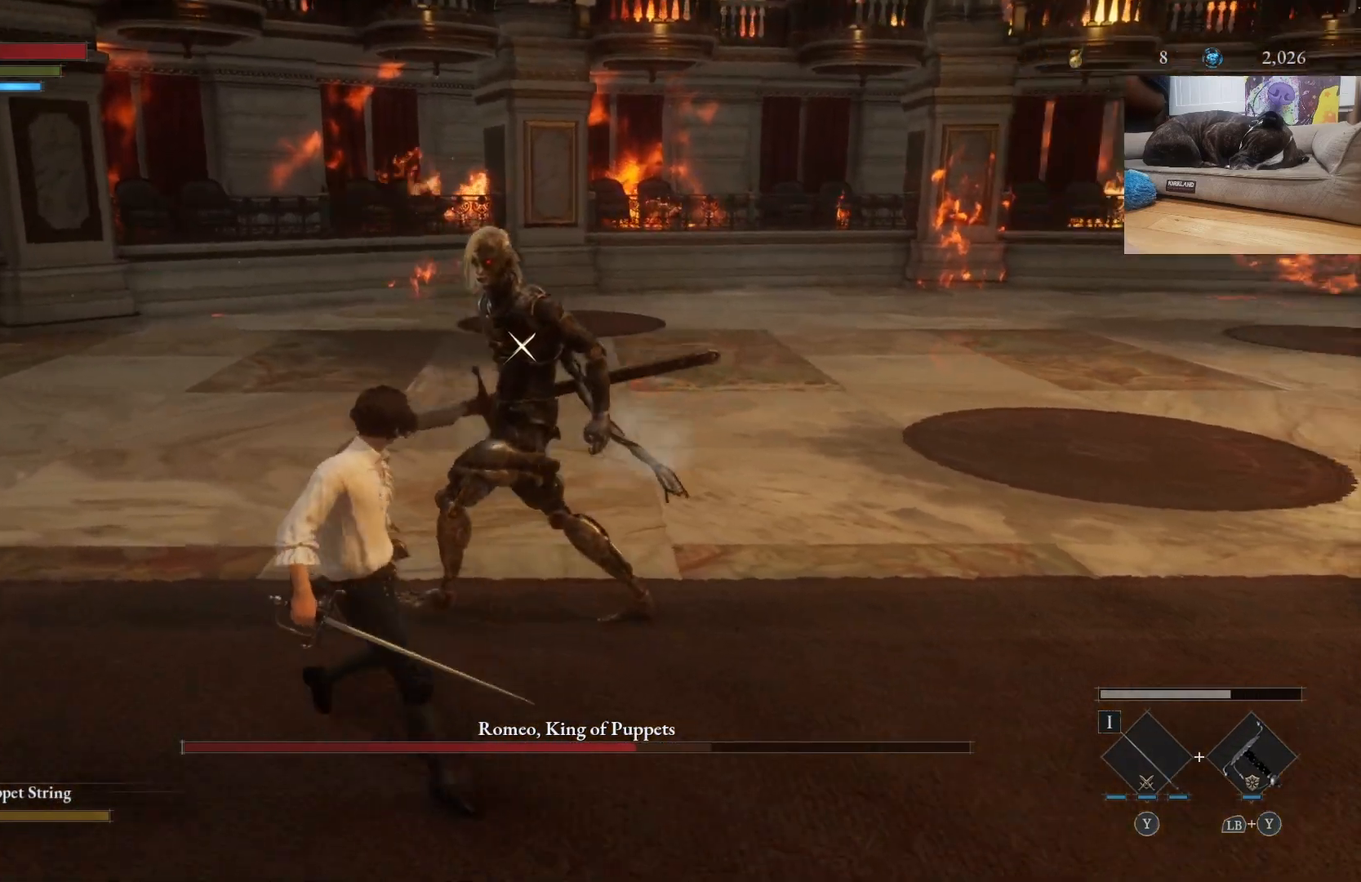
{"buttons": [], "left_stick": "up-left", "right_stick": "center", "events": []}
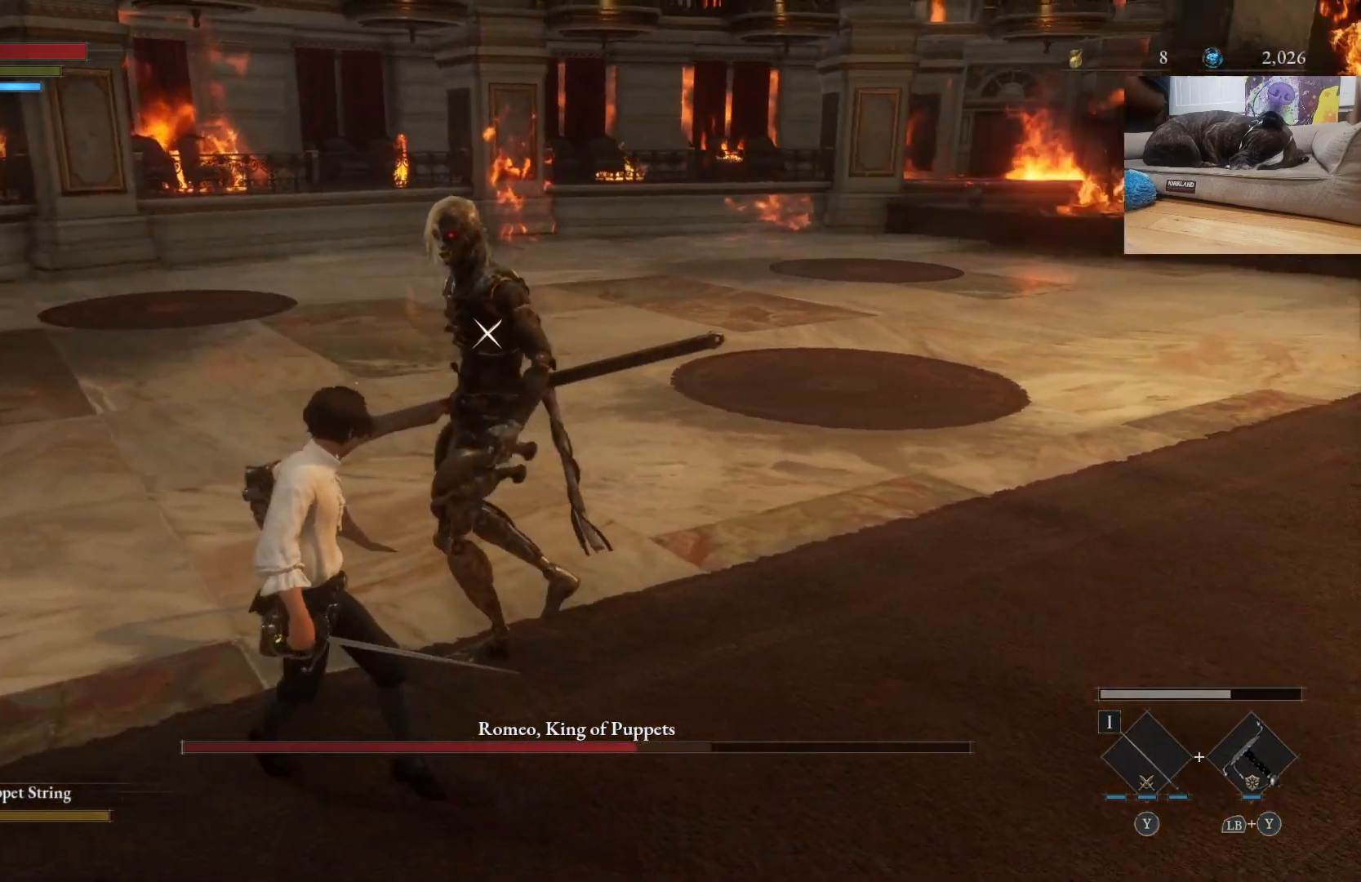
{"buttons": [], "left_stick": "up-left", "right_stick": "center", "events": []}
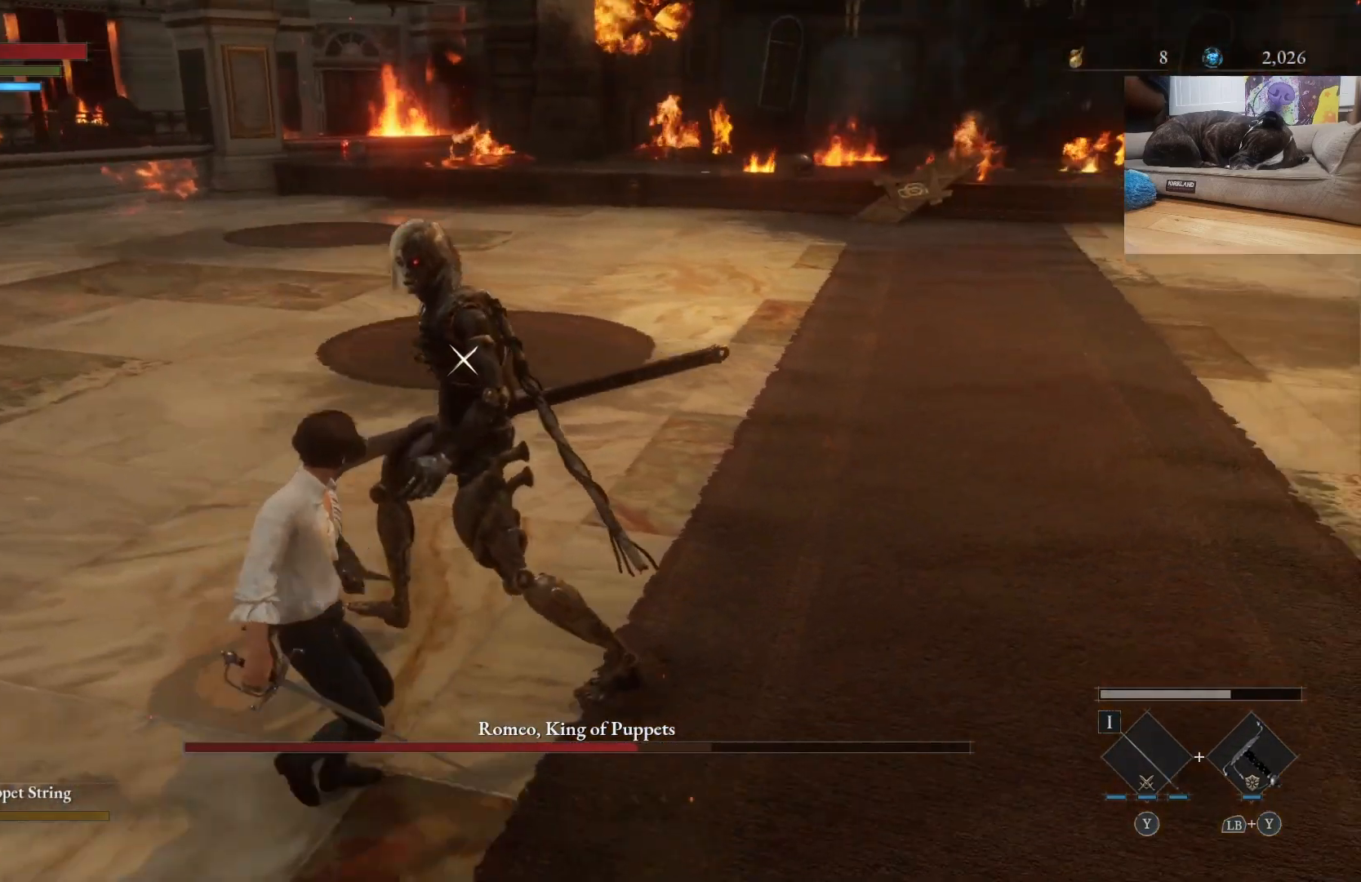
{"buttons": [], "left_stick": "up-left", "right_stick": "center", "events": []}
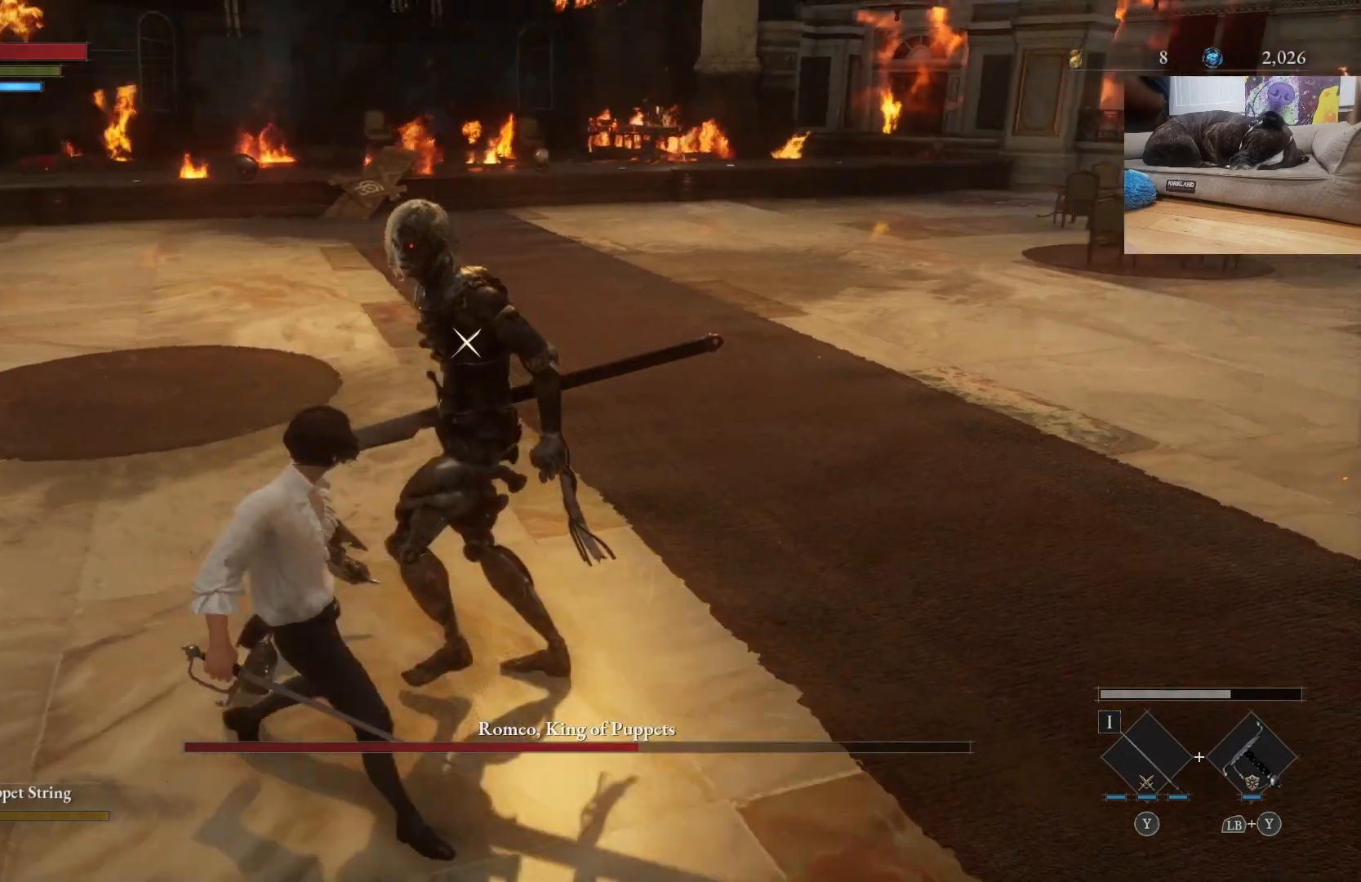
{"buttons": [], "left_stick": "up-left", "right_stick": "center", "events": []}
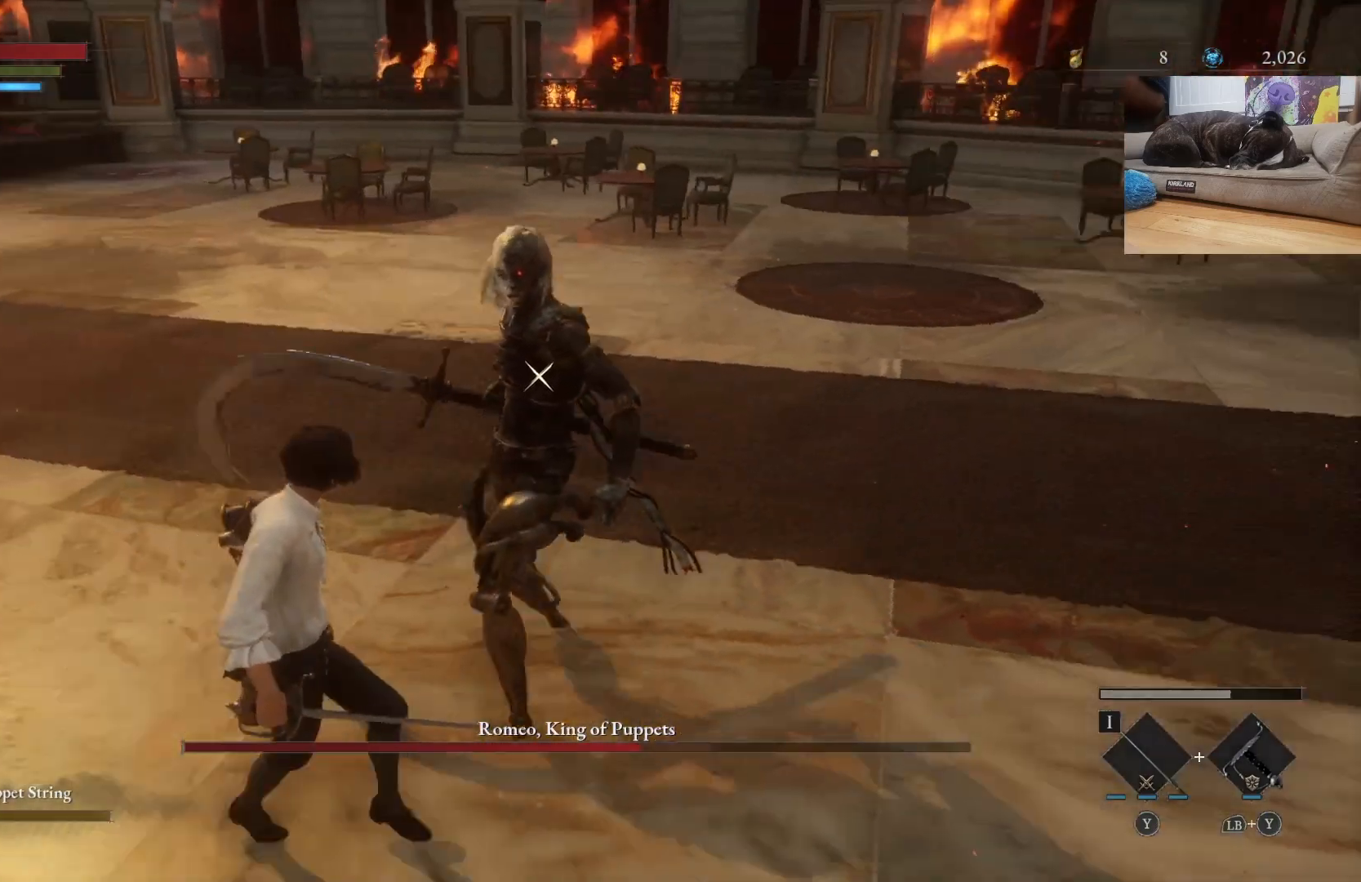
{"buttons": [], "left_stick": "up-left", "right_stick": "center", "events": [[267, "B", "down"], [400, "B", "up"]]}
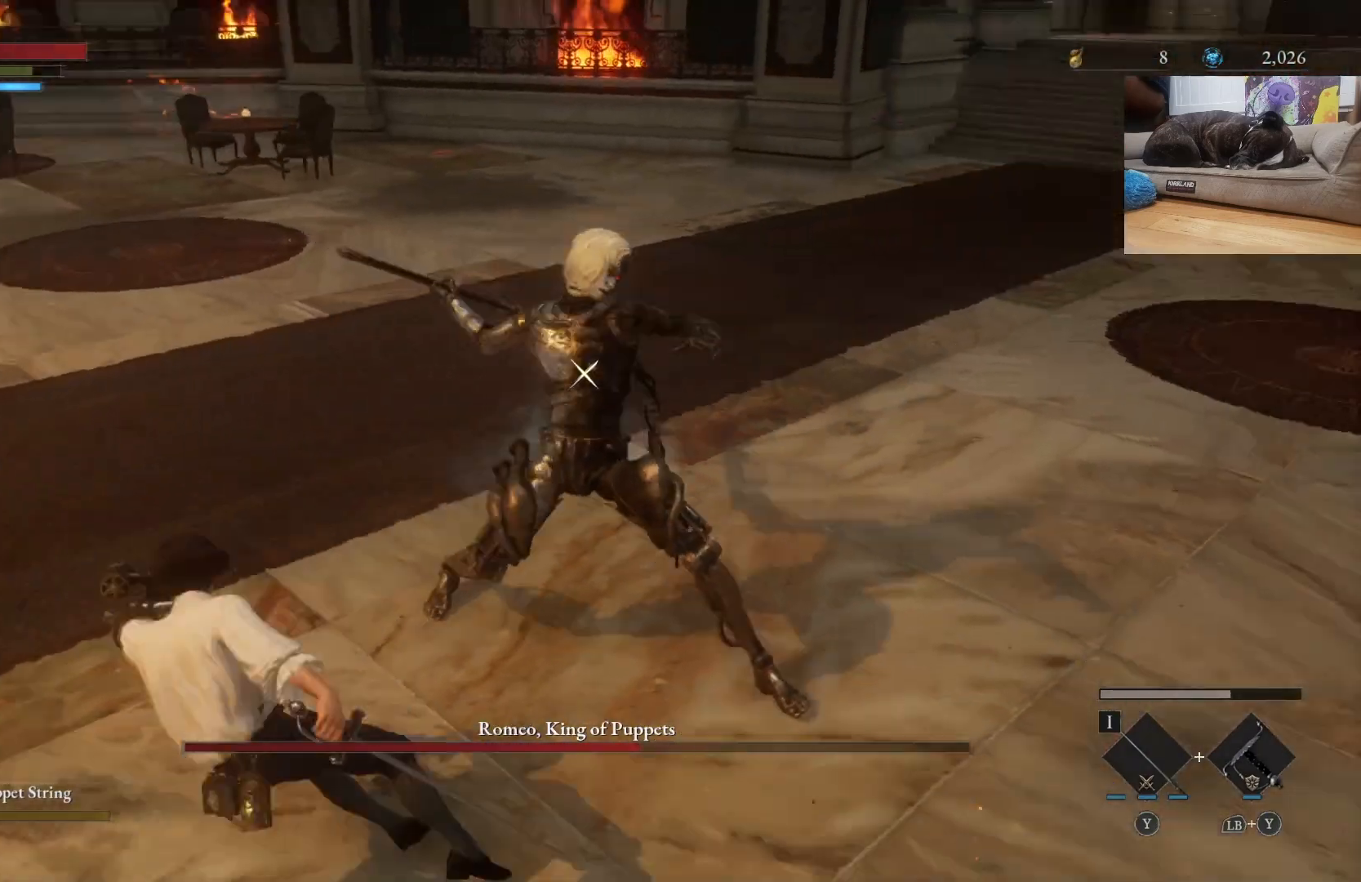
{"buttons": [], "left_stick": "down-left", "right_stick": "center", "events": [[333, "left_stick", "down-left"]]}
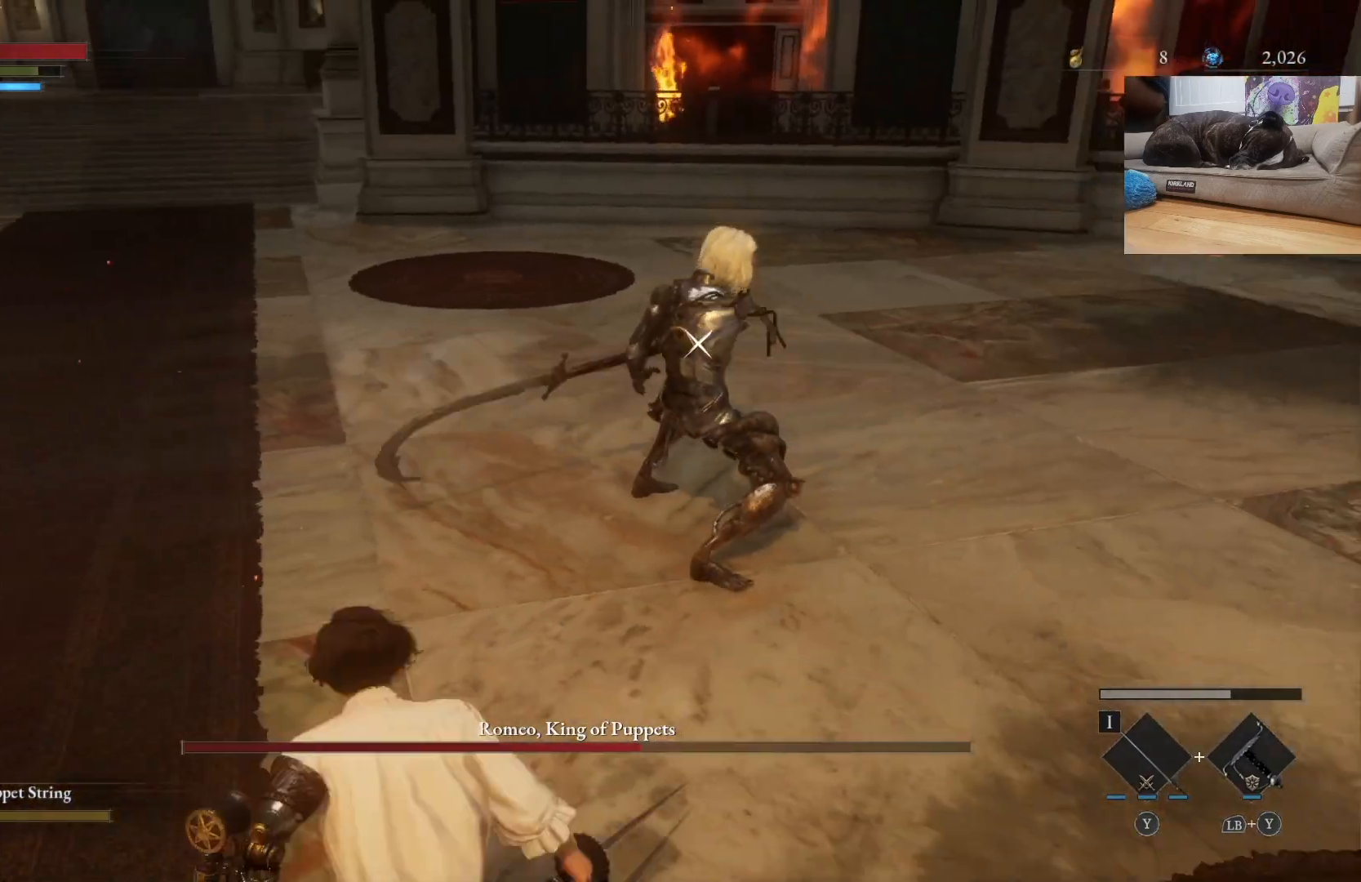
{"buttons": [], "left_stick": "down-left", "right_stick": "center", "events": []}
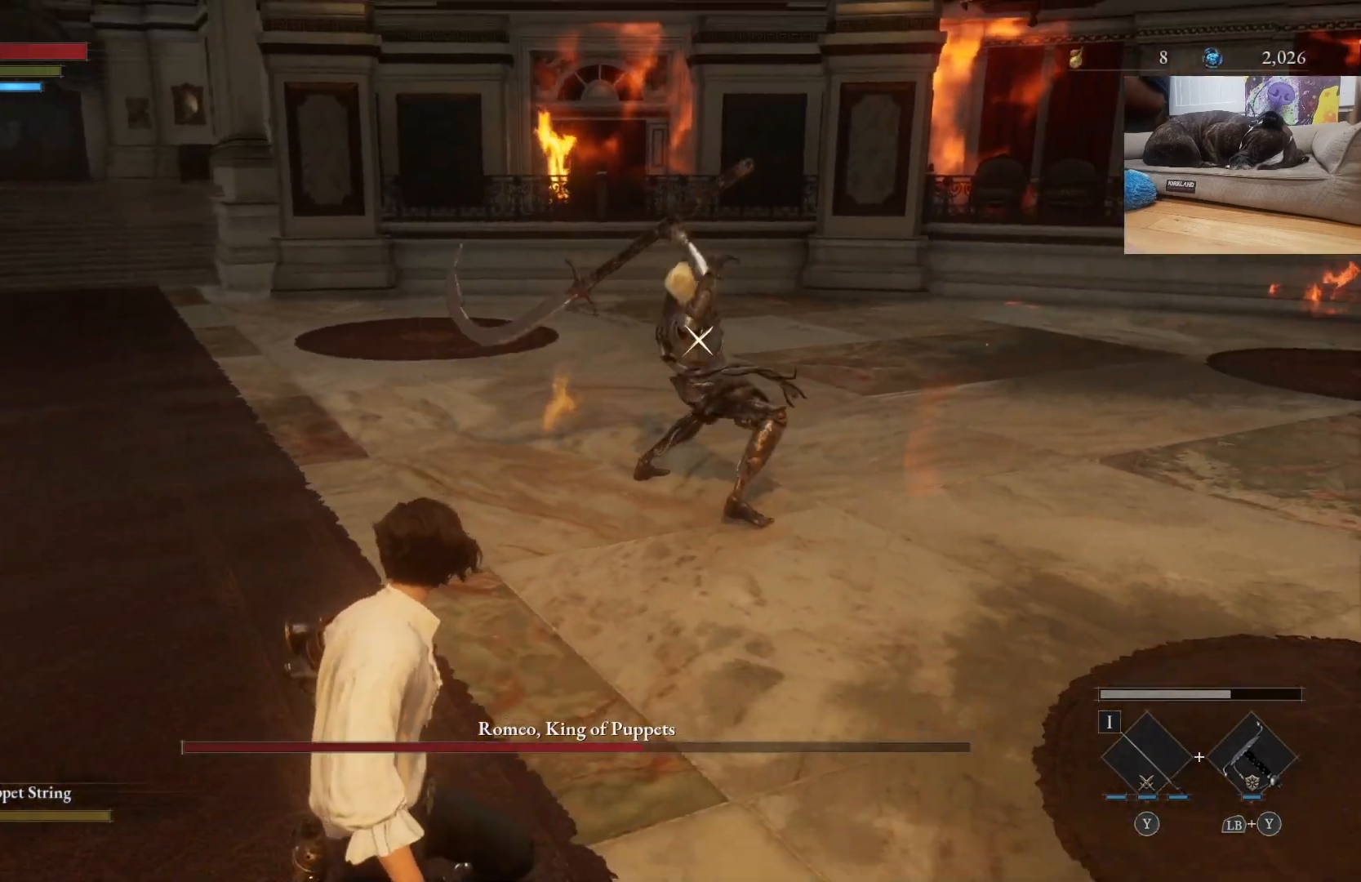
{"buttons": [], "left_stick": "up-left", "right_stick": "center", "events": [[167, "left_stick", "up-left"]]}
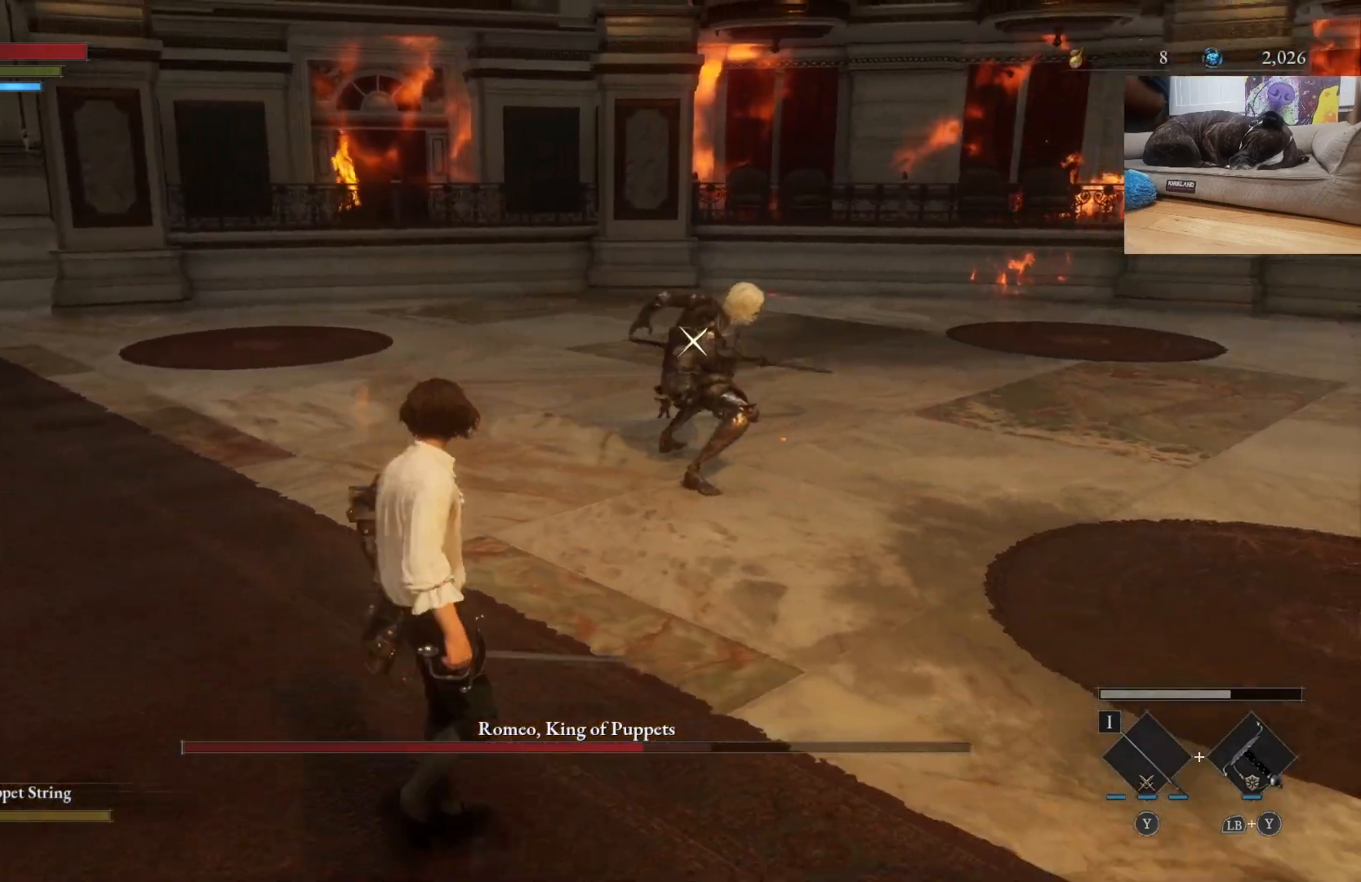
{"buttons": [], "left_stick": "up", "right_stick": "center", "events": [[267, "left_stick", "up"]]}
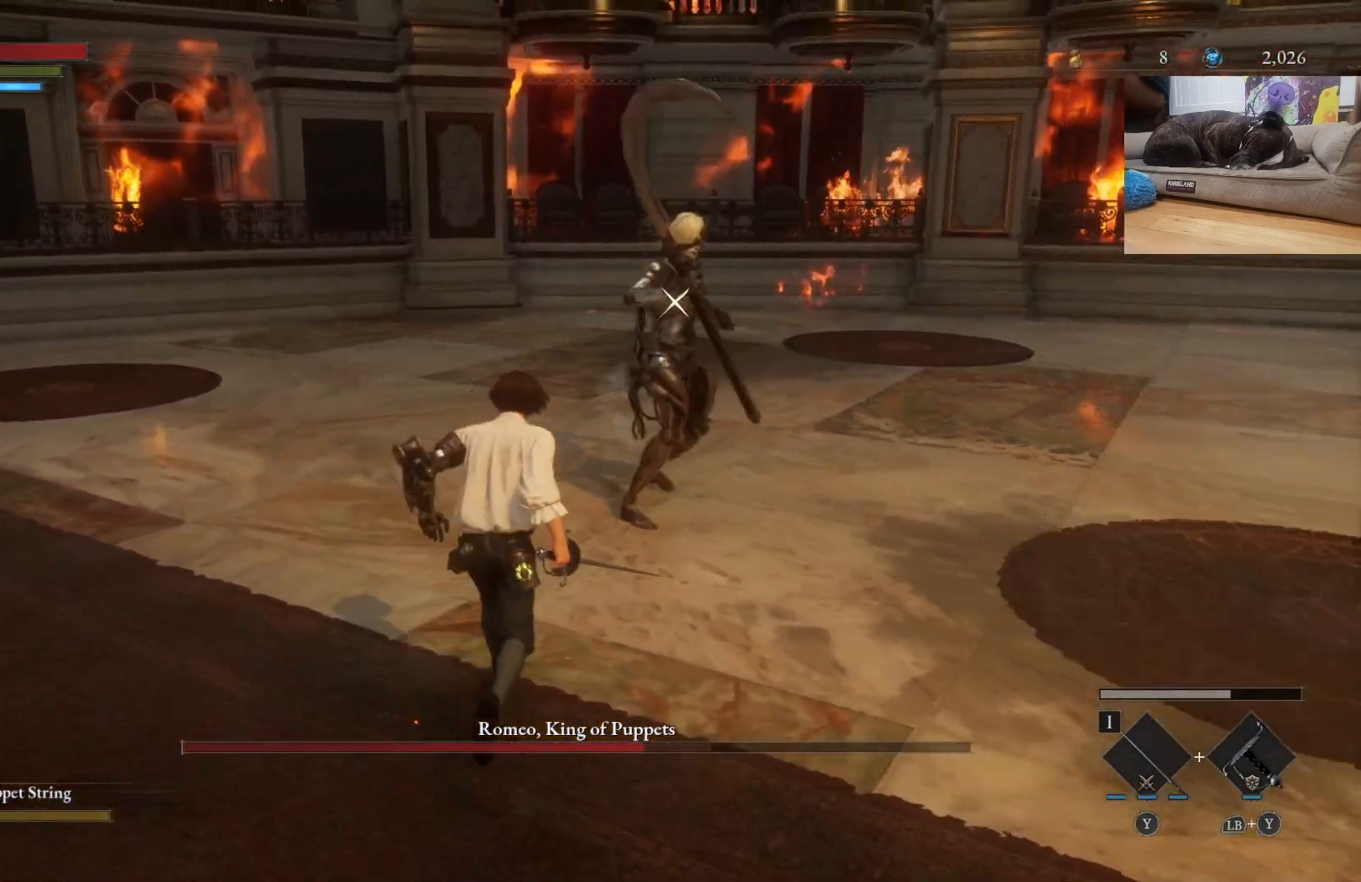
{"buttons": [], "left_stick": "center", "right_stick": "center", "events": [[267, "R1", "down"], [400, "R1", "up"], [500, "left_stick", "center"]]}
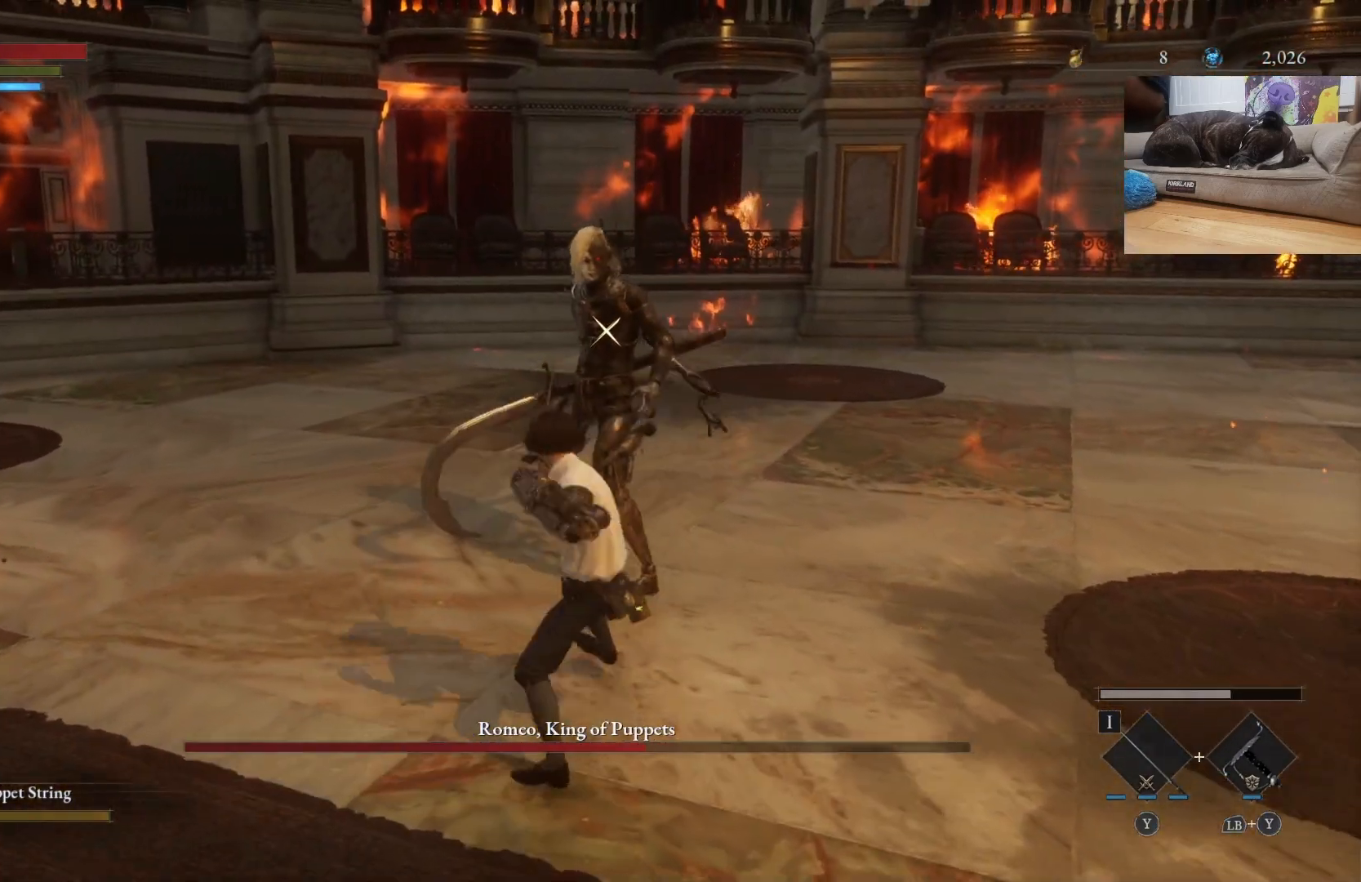
{"buttons": ["B"], "left_stick": "left", "right_stick": "center", "events": [[467, "left_stick", "left"], [500, "B", "down"]]}
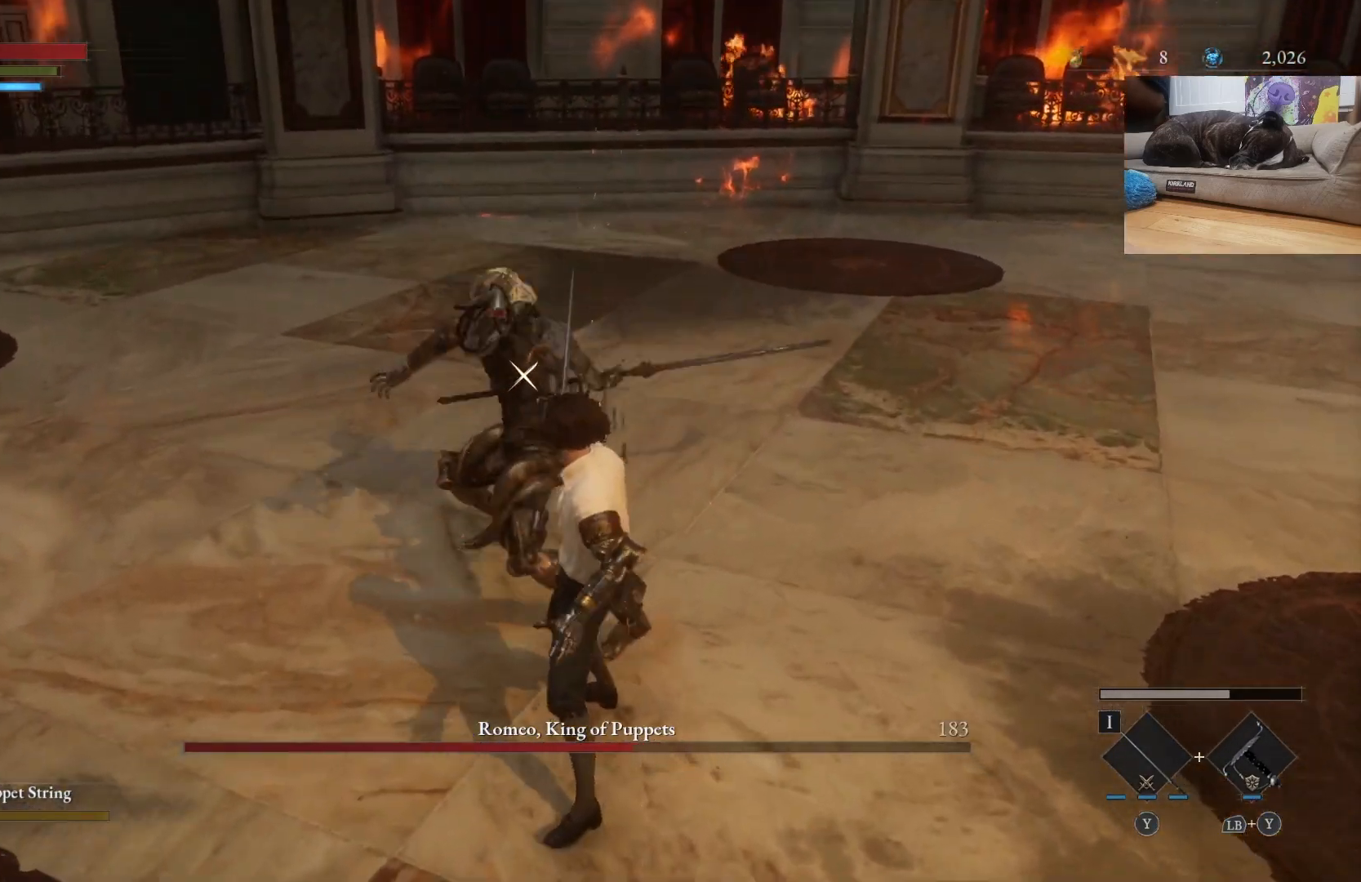
{"buttons": [], "left_stick": "left", "right_stick": "center", "events": [[133, "B", "up"]]}
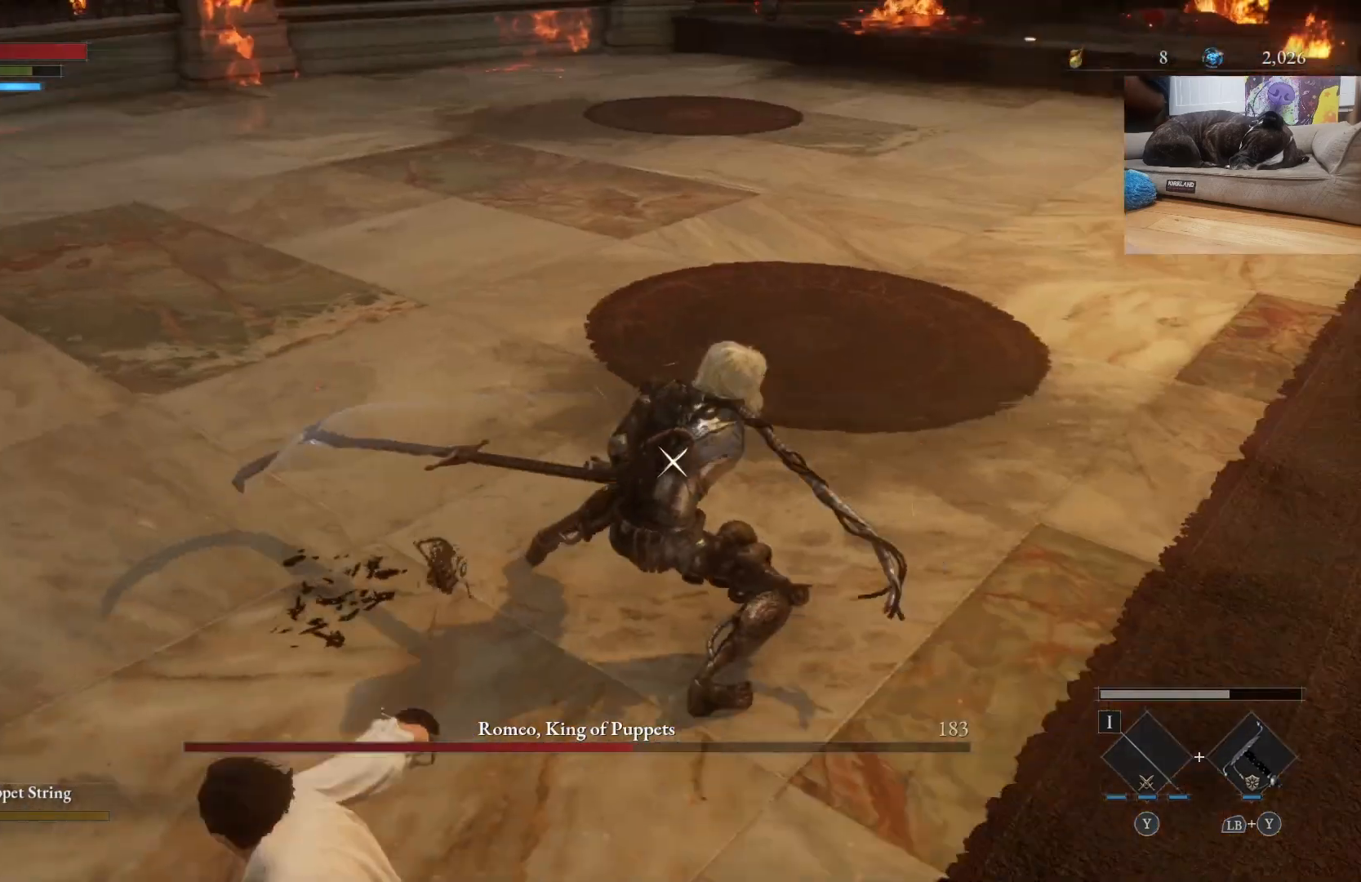
{"buttons": [], "left_stick": "down-left", "right_stick": "center", "events": [[33, "left_stick", "down-left"]]}
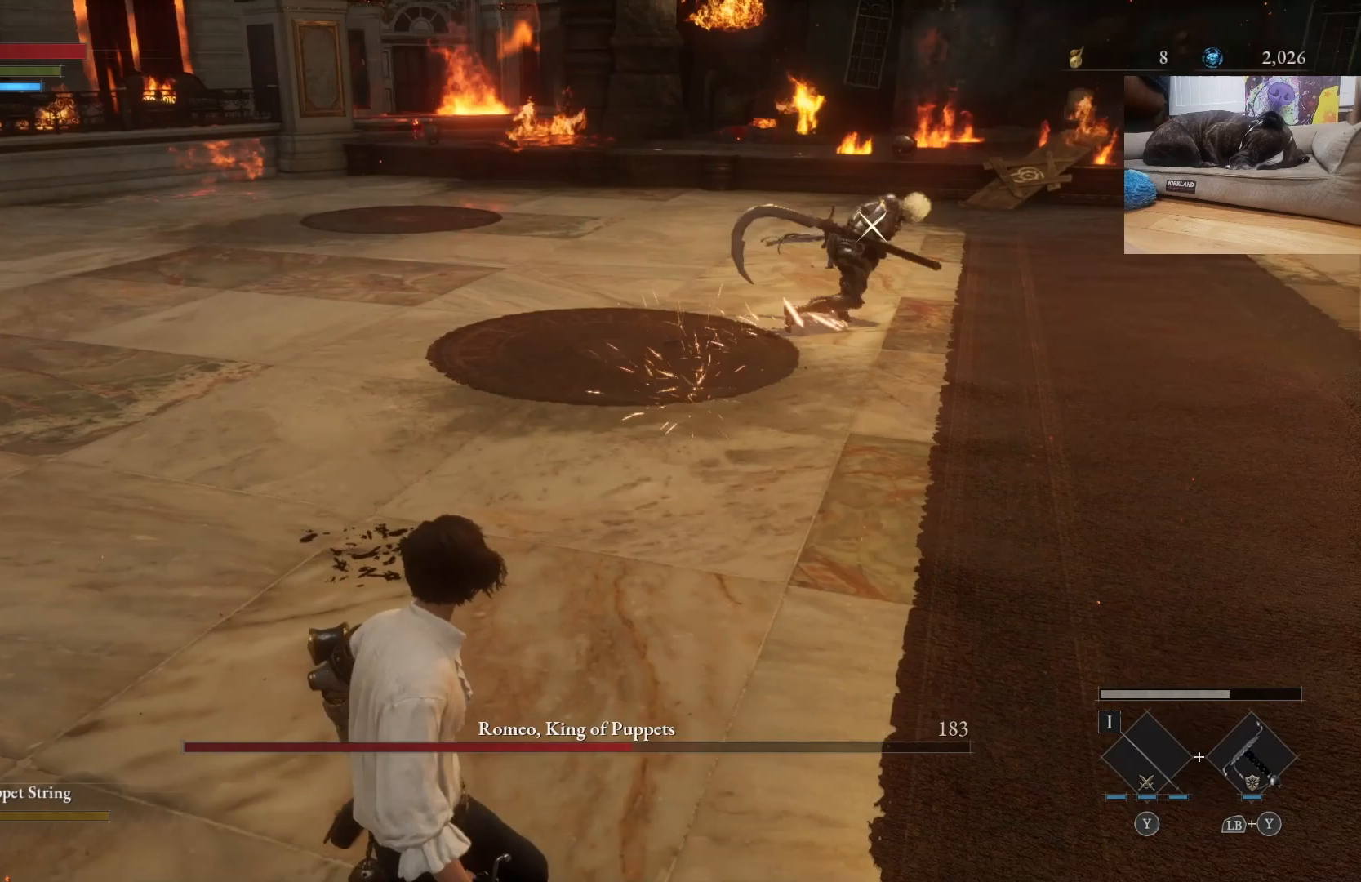
{"buttons": ["B"], "left_stick": "up", "right_stick": "center", "events": [[200, "left_stick", "up-left"], [233, "B", "down"], [333, "left_stick", "up"]]}
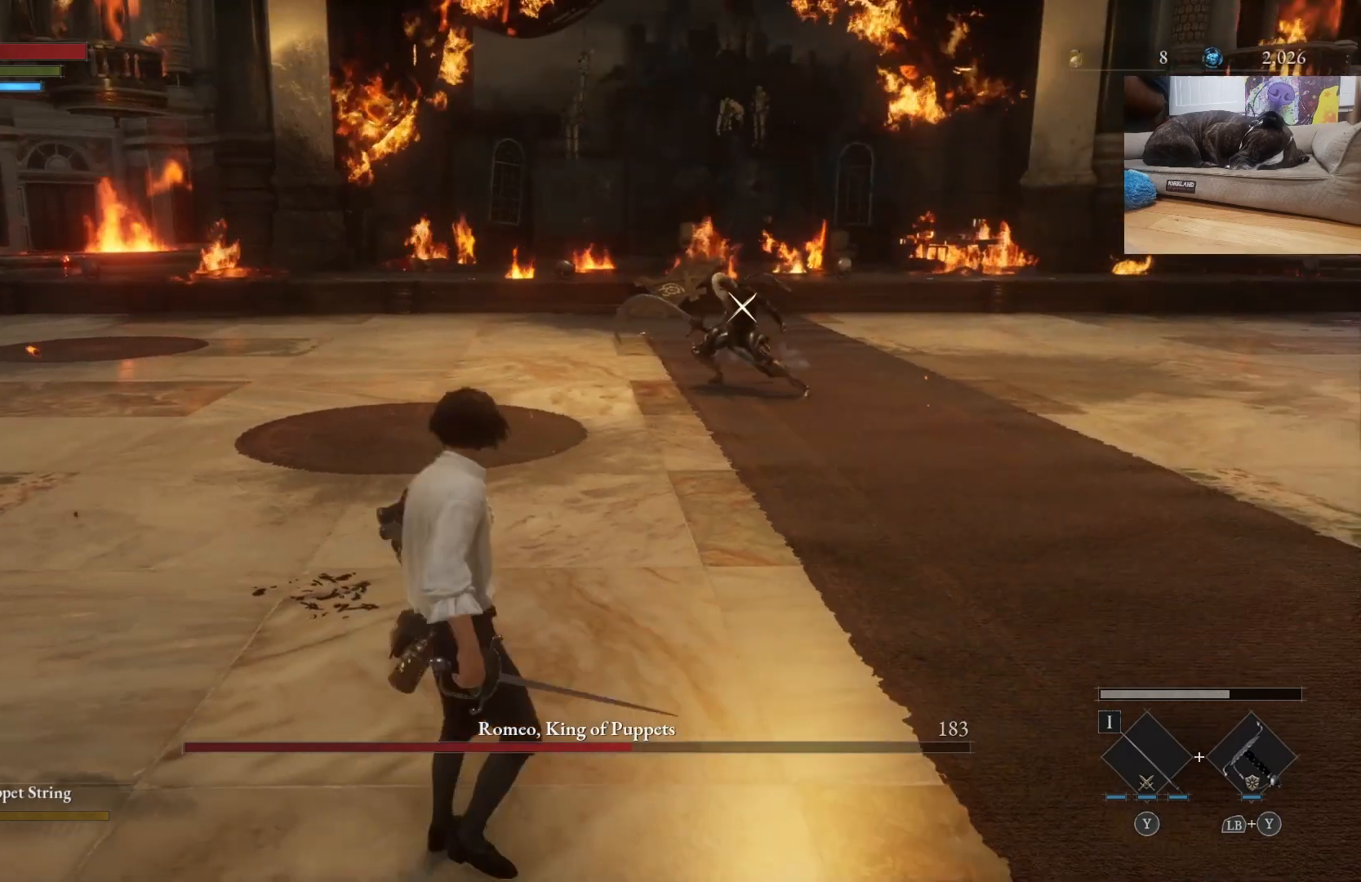
{"buttons": ["B"], "left_stick": "up-left", "right_stick": "center", "events": [[100, "left_stick", "up-left"]]}
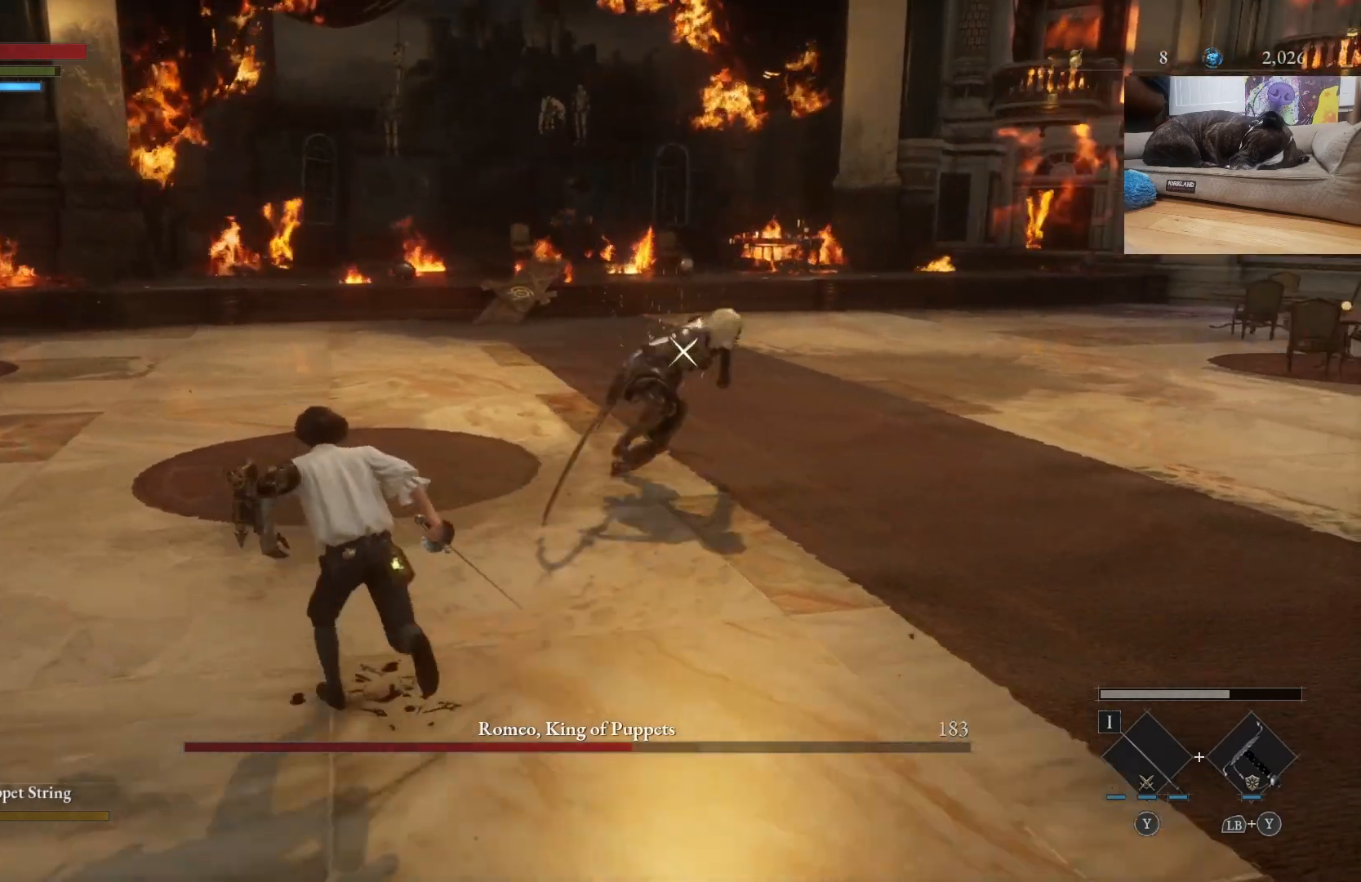
{"buttons": [], "left_stick": "up-left", "right_stick": "center", "events": [[367, "B", "up"], [433, "B", "down"], [500, "B", "up"]]}
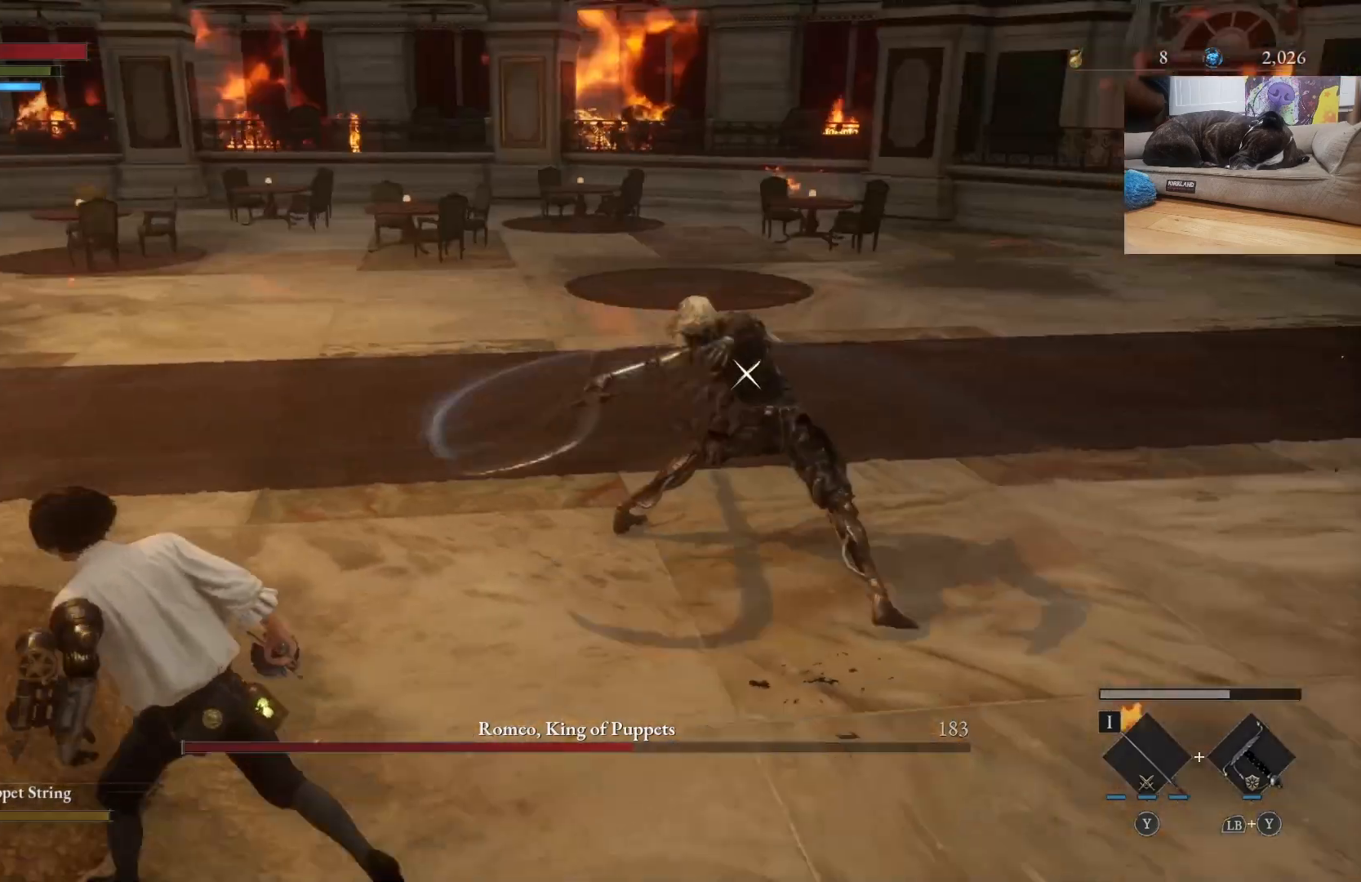
{"buttons": ["B"], "left_stick": "up", "right_stick": "center", "events": [[167, "left_stick", "left"], [400, "left_stick", "up"], [433, "B", "down"]]}